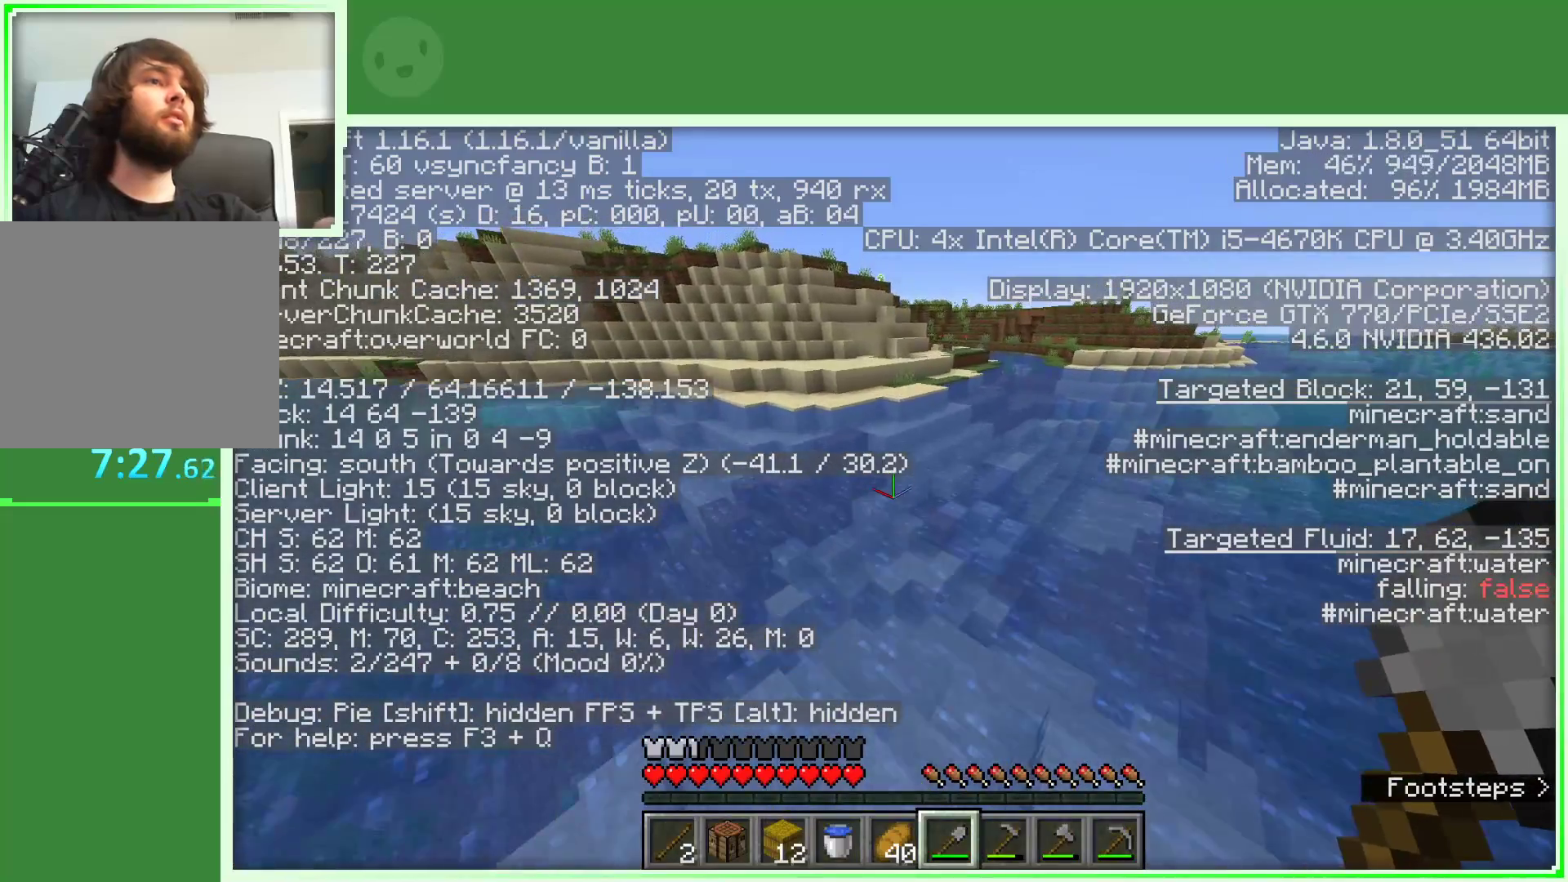
Gameplay with keyboard and mouse; each line is a JSON object with the keys and mouse buttons held at the frame after it. "events" lists presses ("down") and releases ("up") of "a", "d", "s", "space", "w", "mouse_left" and "mouse_right" between this image and that frame as [ms after this image, input, new state], when the widget could be followed in between. "mouse_left", "mouse_right" = the "left", "right" buttons of the "mouse" list. No other keys are recorded. Fast repeated clicks can show as one long hold. Not read: mouse_move.
{"keys": ["w"], "mouse": [], "events": [[183, "space", "up"]]}
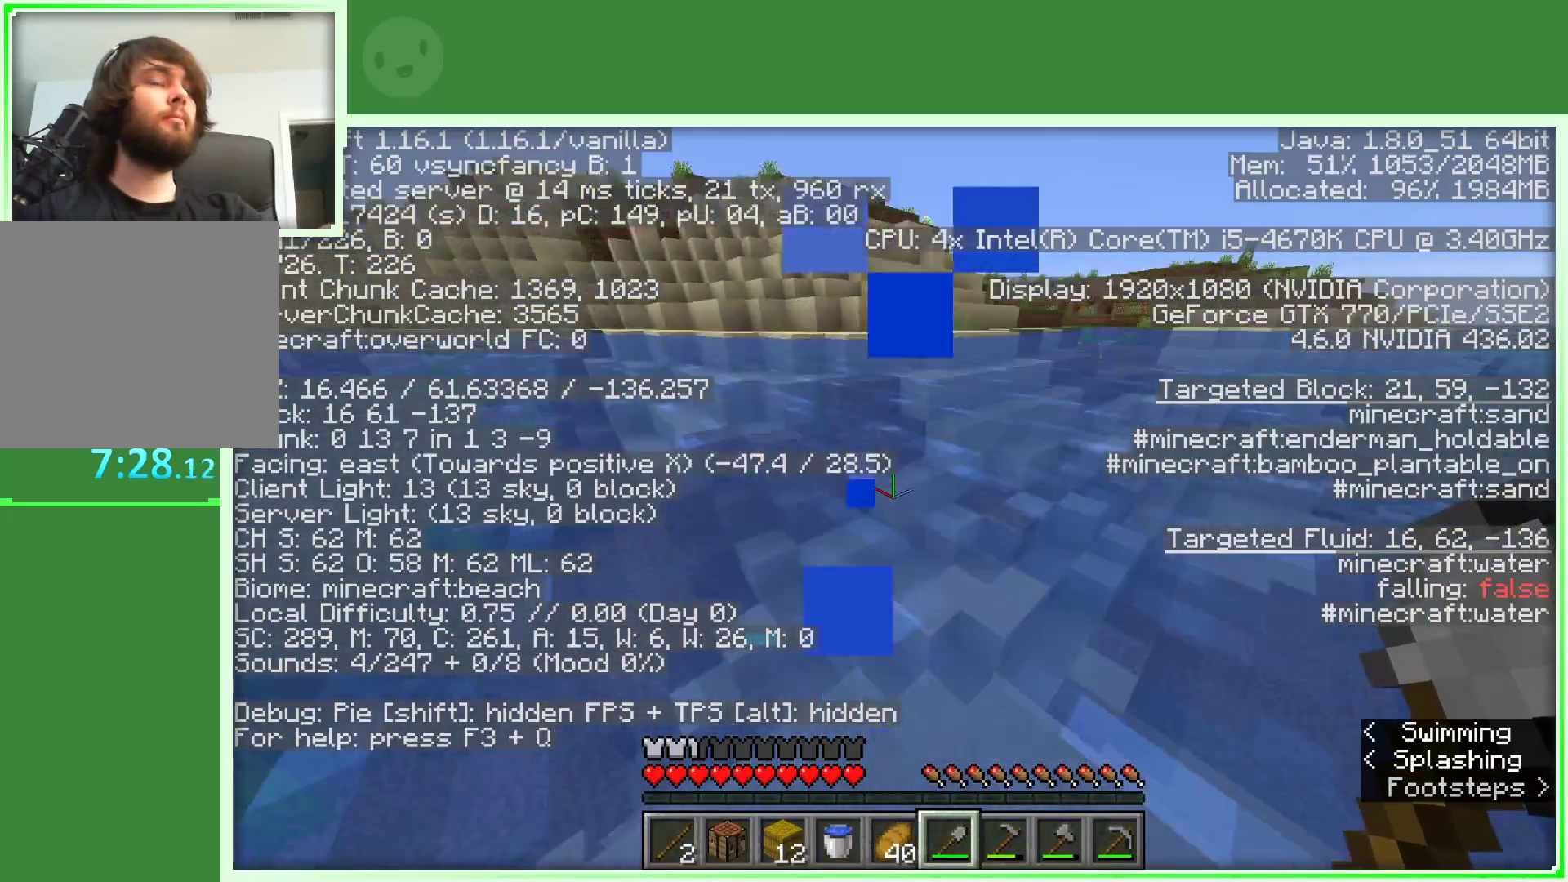
{"keys": ["w"], "mouse": [], "events": [[250, "w", "up"], [300, "w", "down"], [400, "w", "up"], [483, "w", "down"]]}
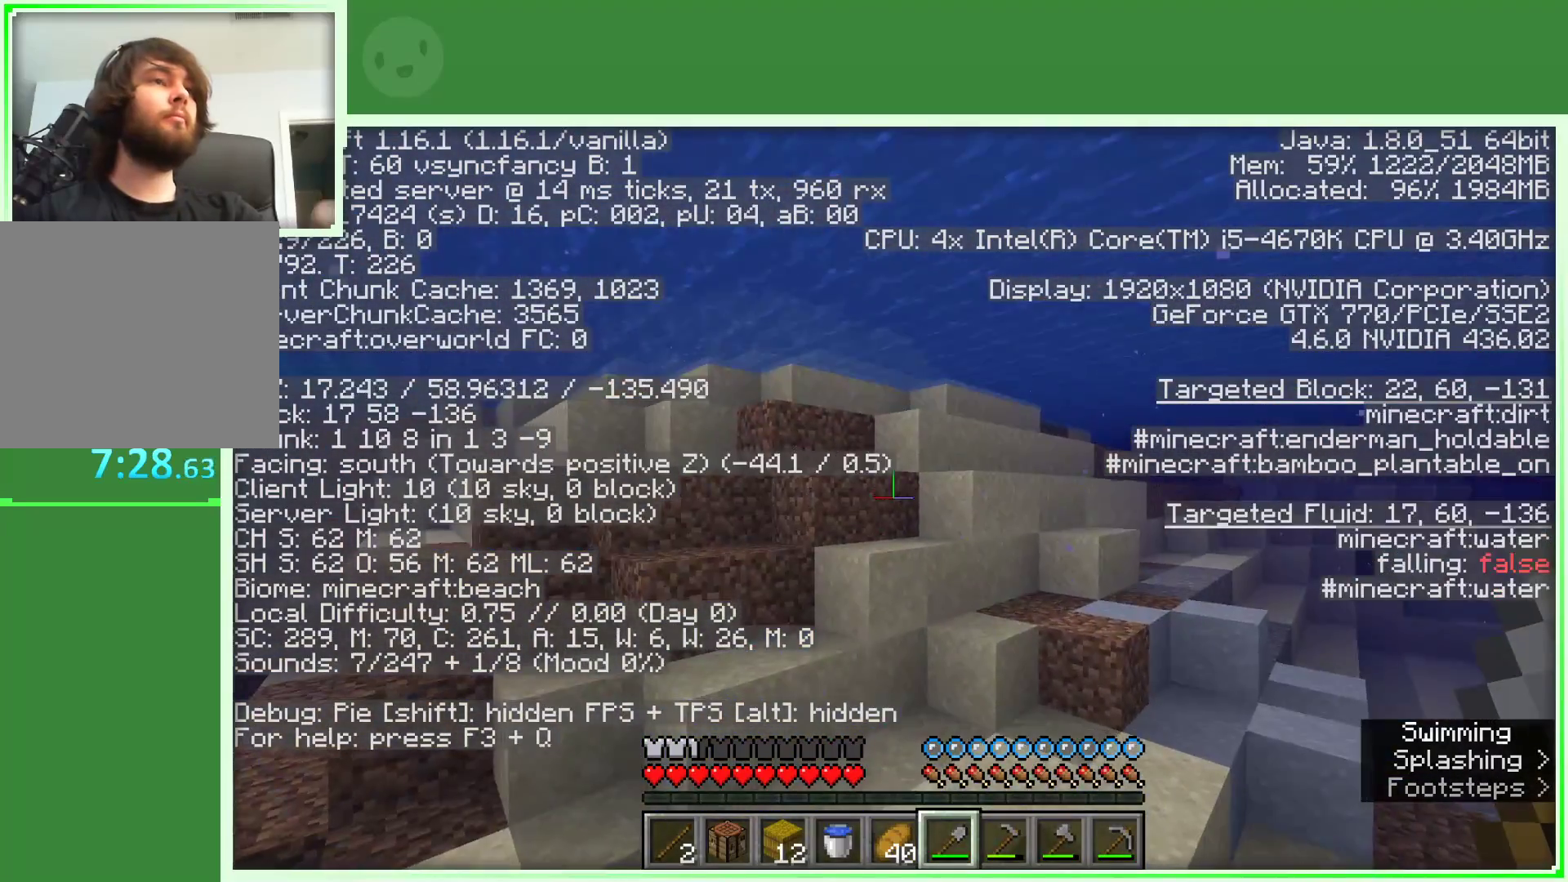
{"keys": ["space", "w"], "mouse": [], "events": [[367, "space", "down"]]}
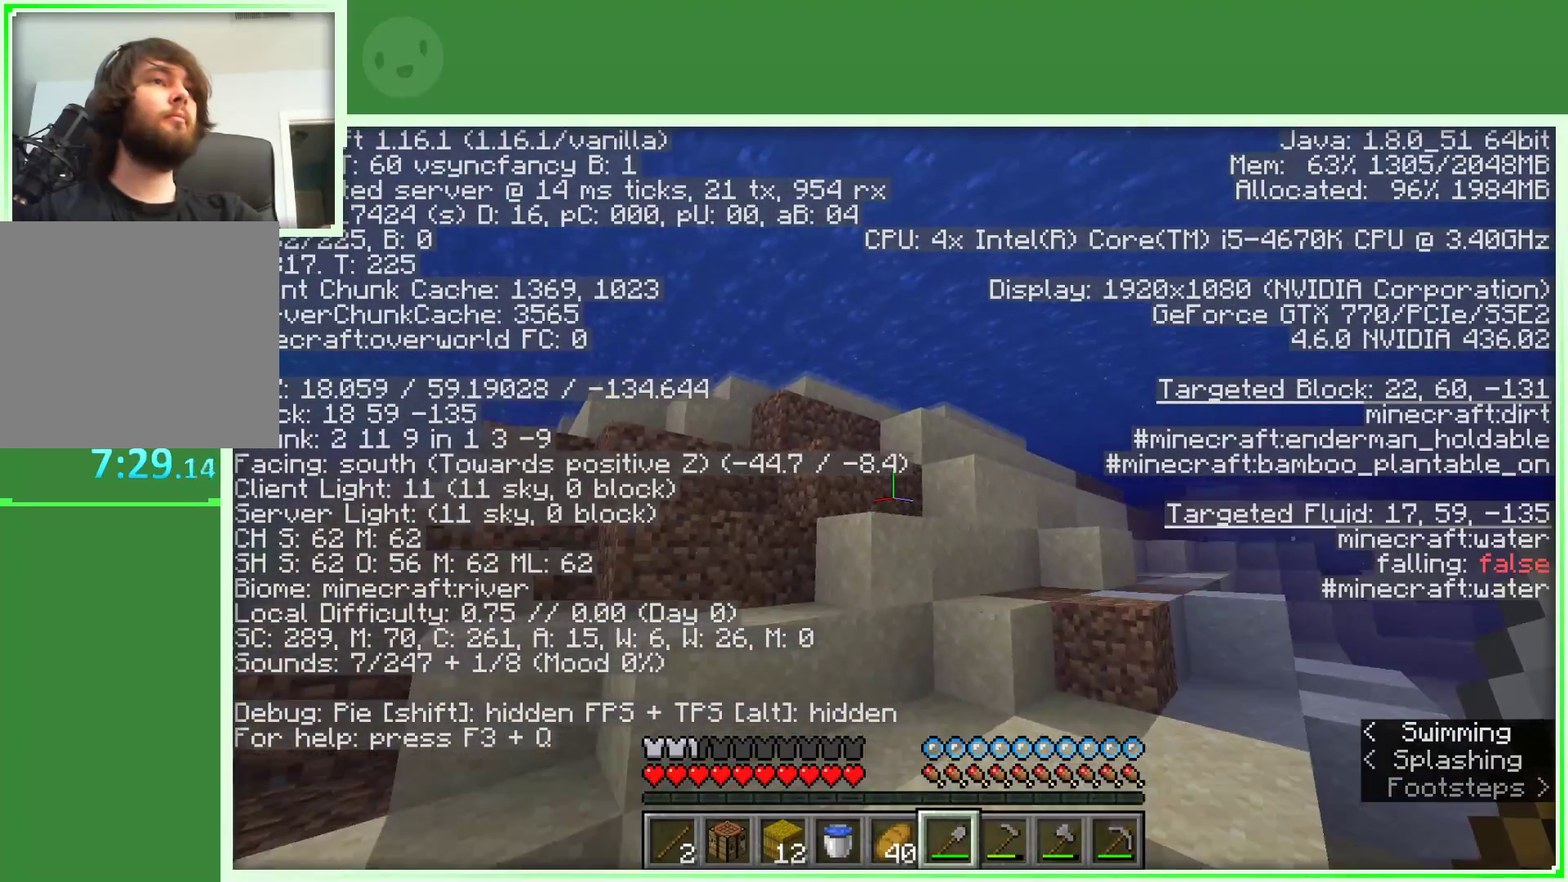
{"keys": ["w"], "mouse": [], "events": [[283, "space", "up"]]}
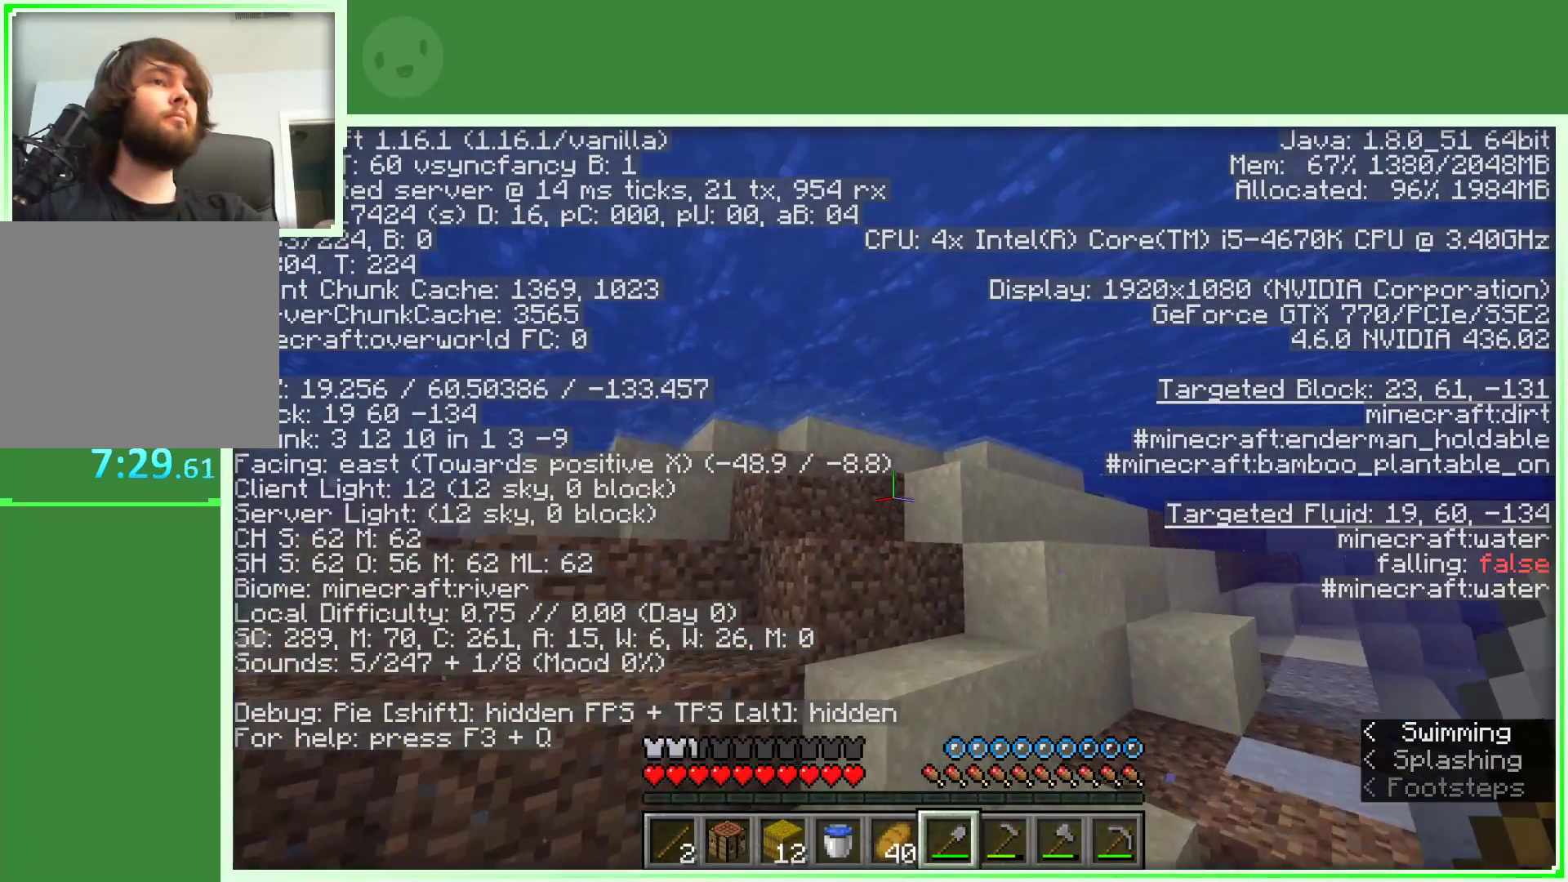
{"keys": ["w"], "mouse": [], "events": []}
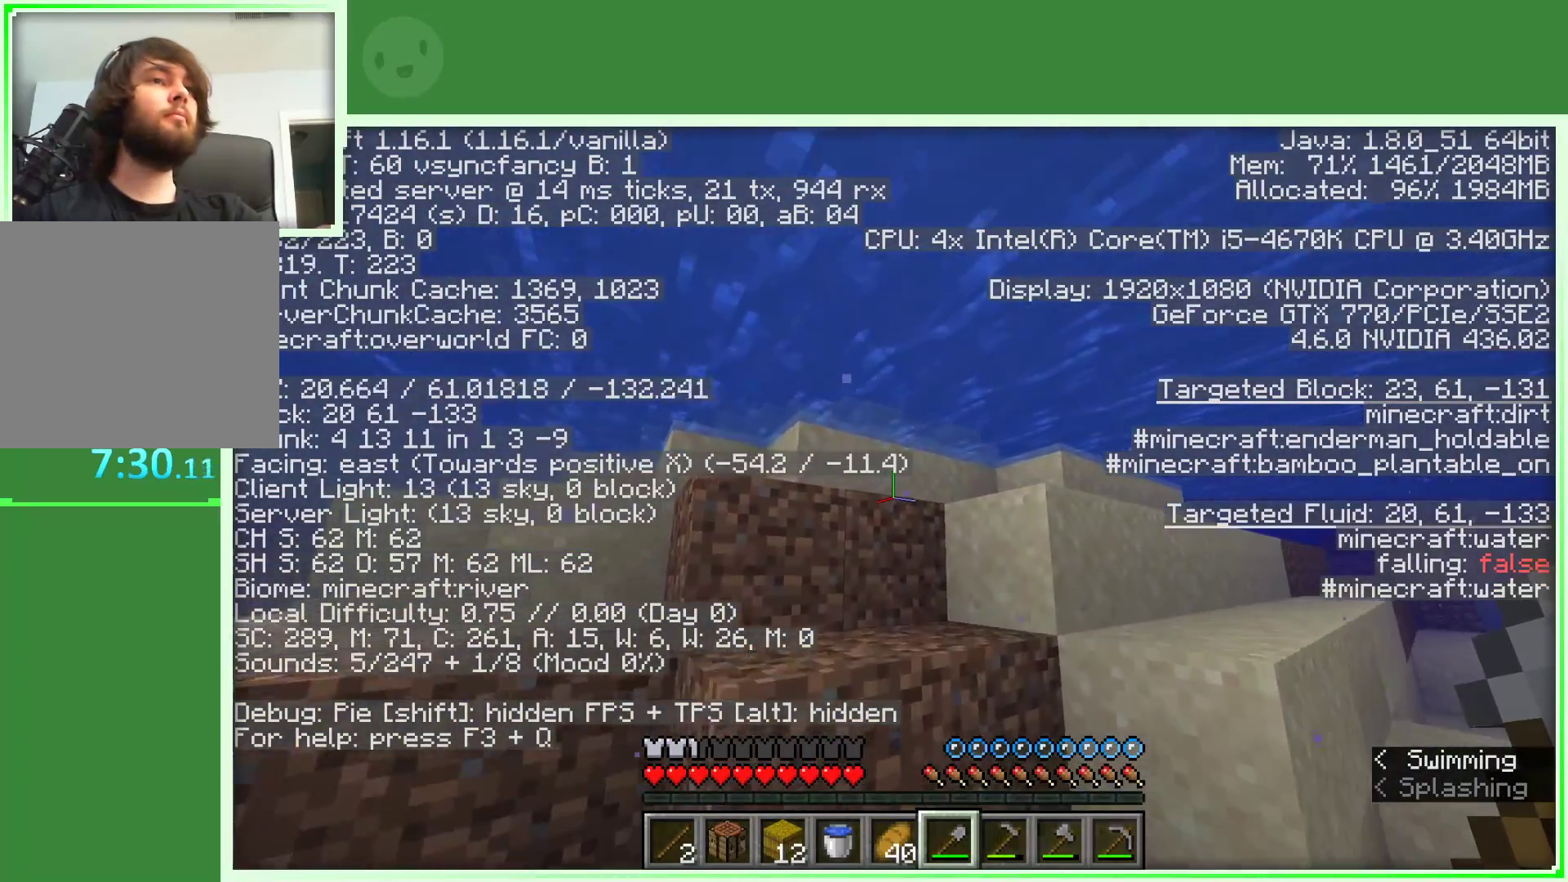
{"keys": ["space", "w"], "mouse": [], "events": [[267, "space", "down"]]}
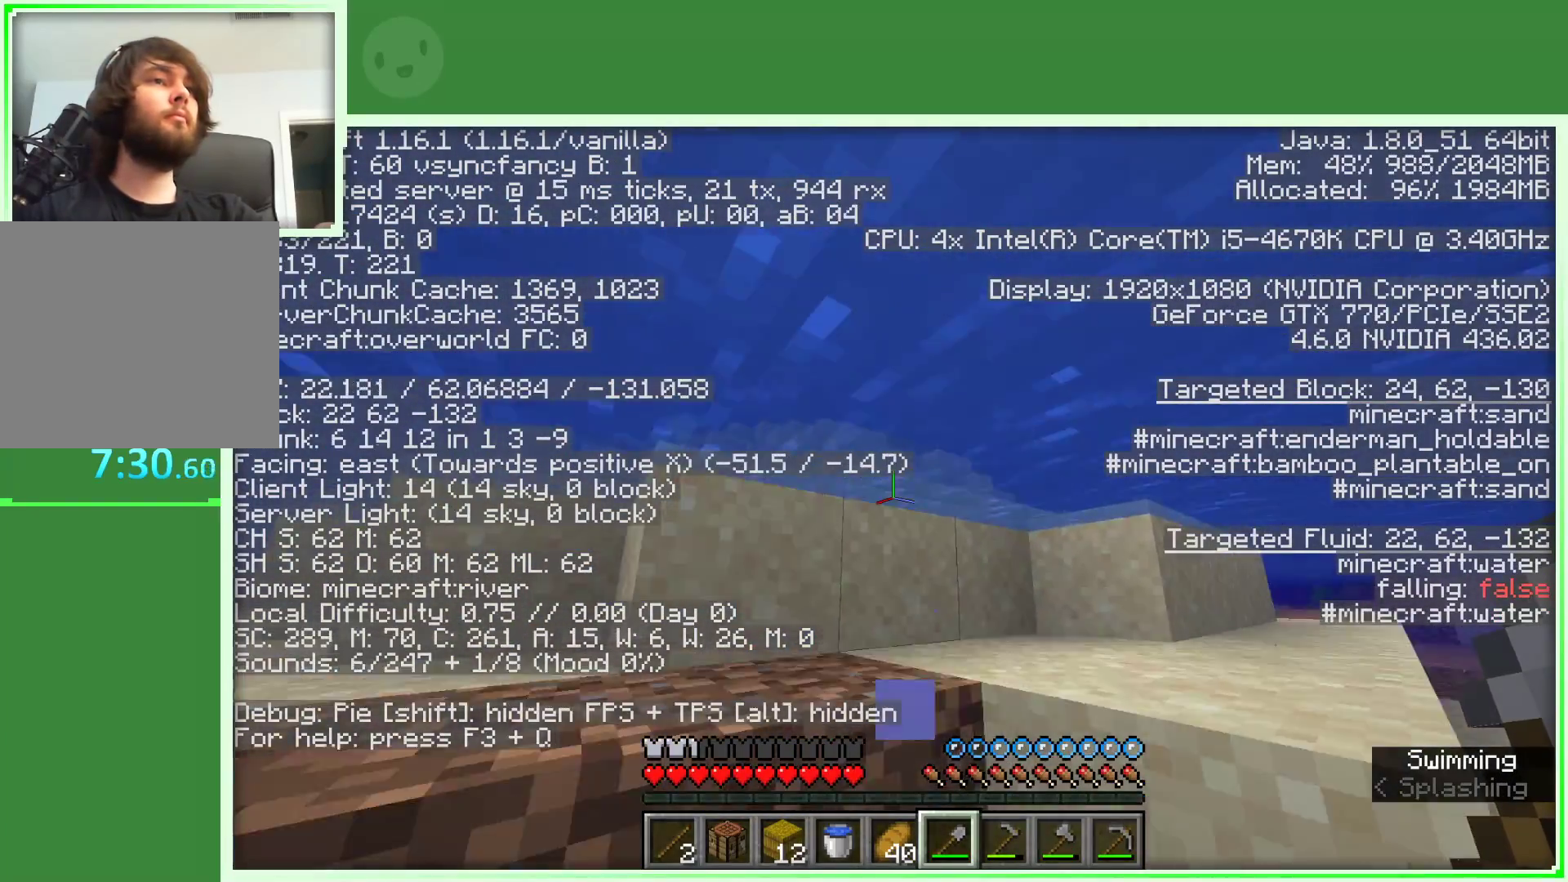
{"keys": ["space", "w"], "mouse": [], "events": []}
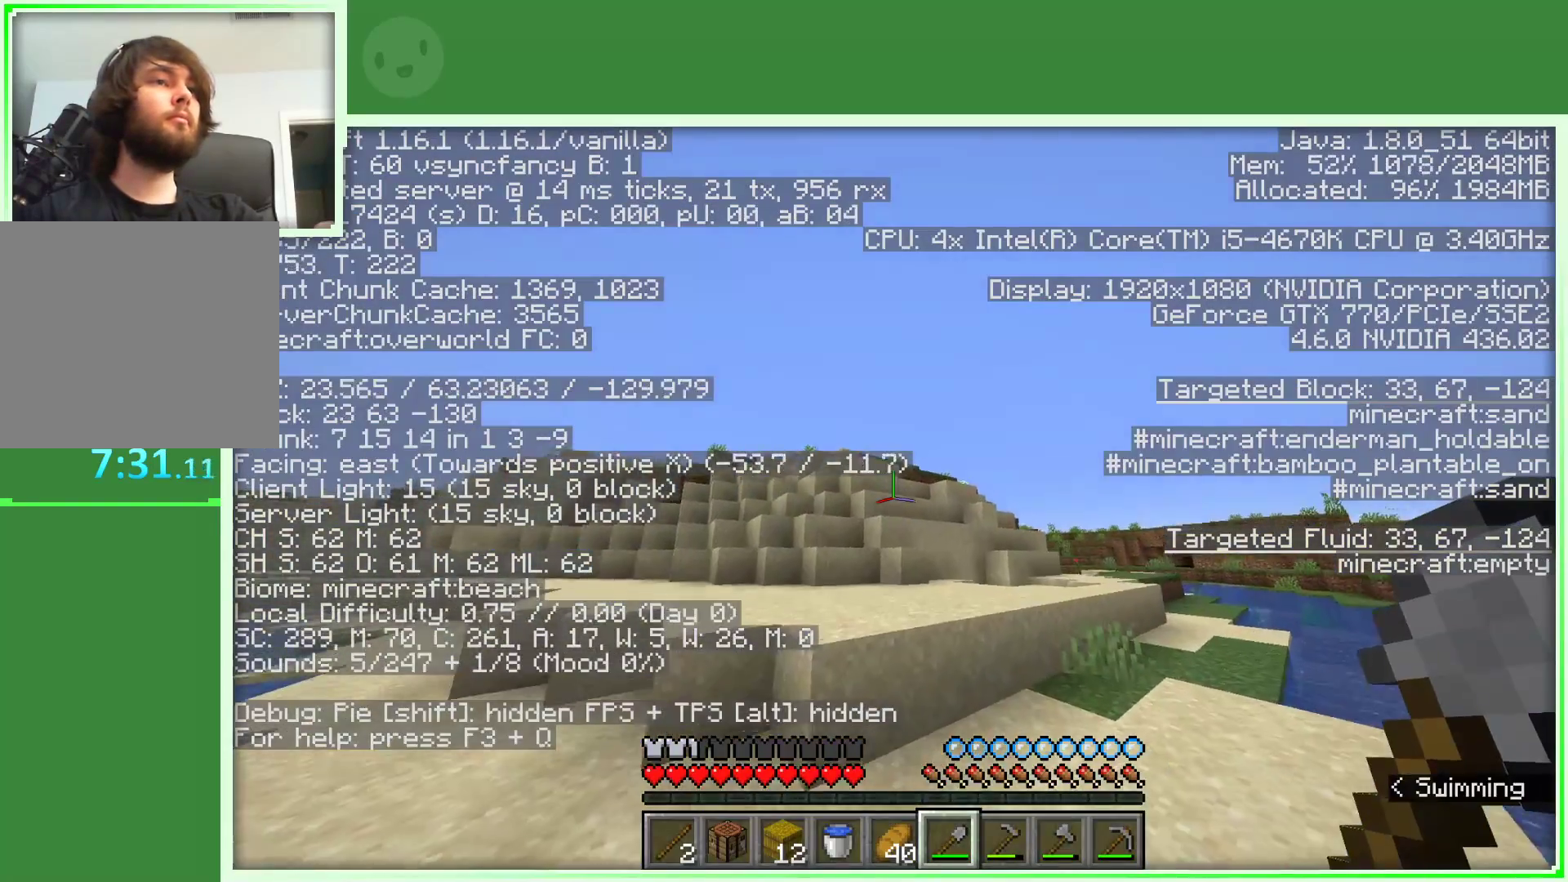
{"keys": ["space", "w"], "mouse": [], "events": [[67, "a", "down"], [167, "a", "up"]]}
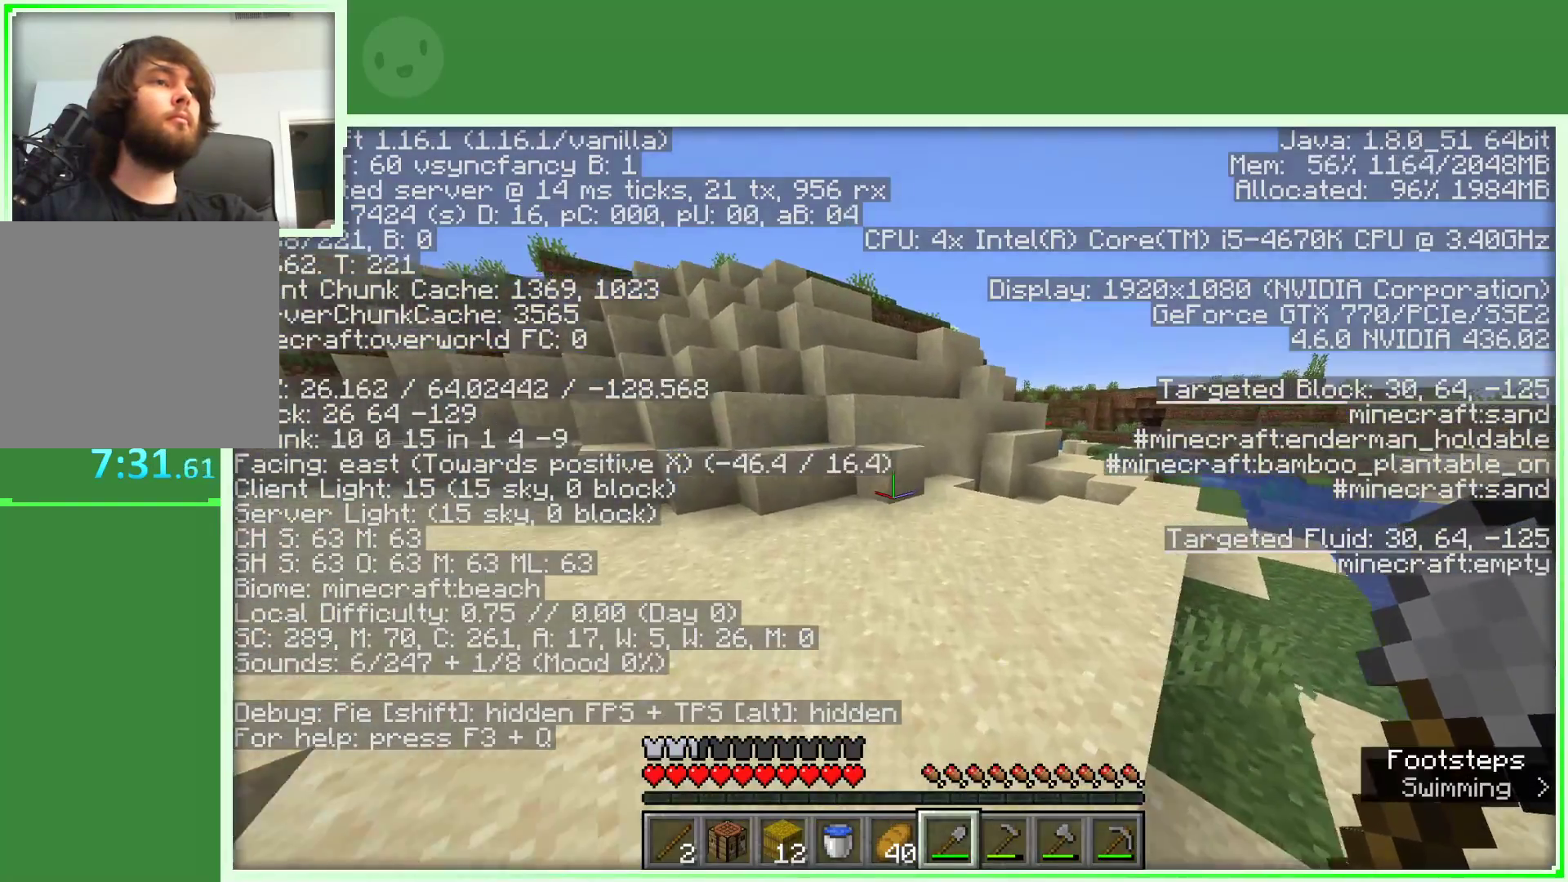
{"keys": ["w"], "mouse": [], "events": [[167, "space", "up"]]}
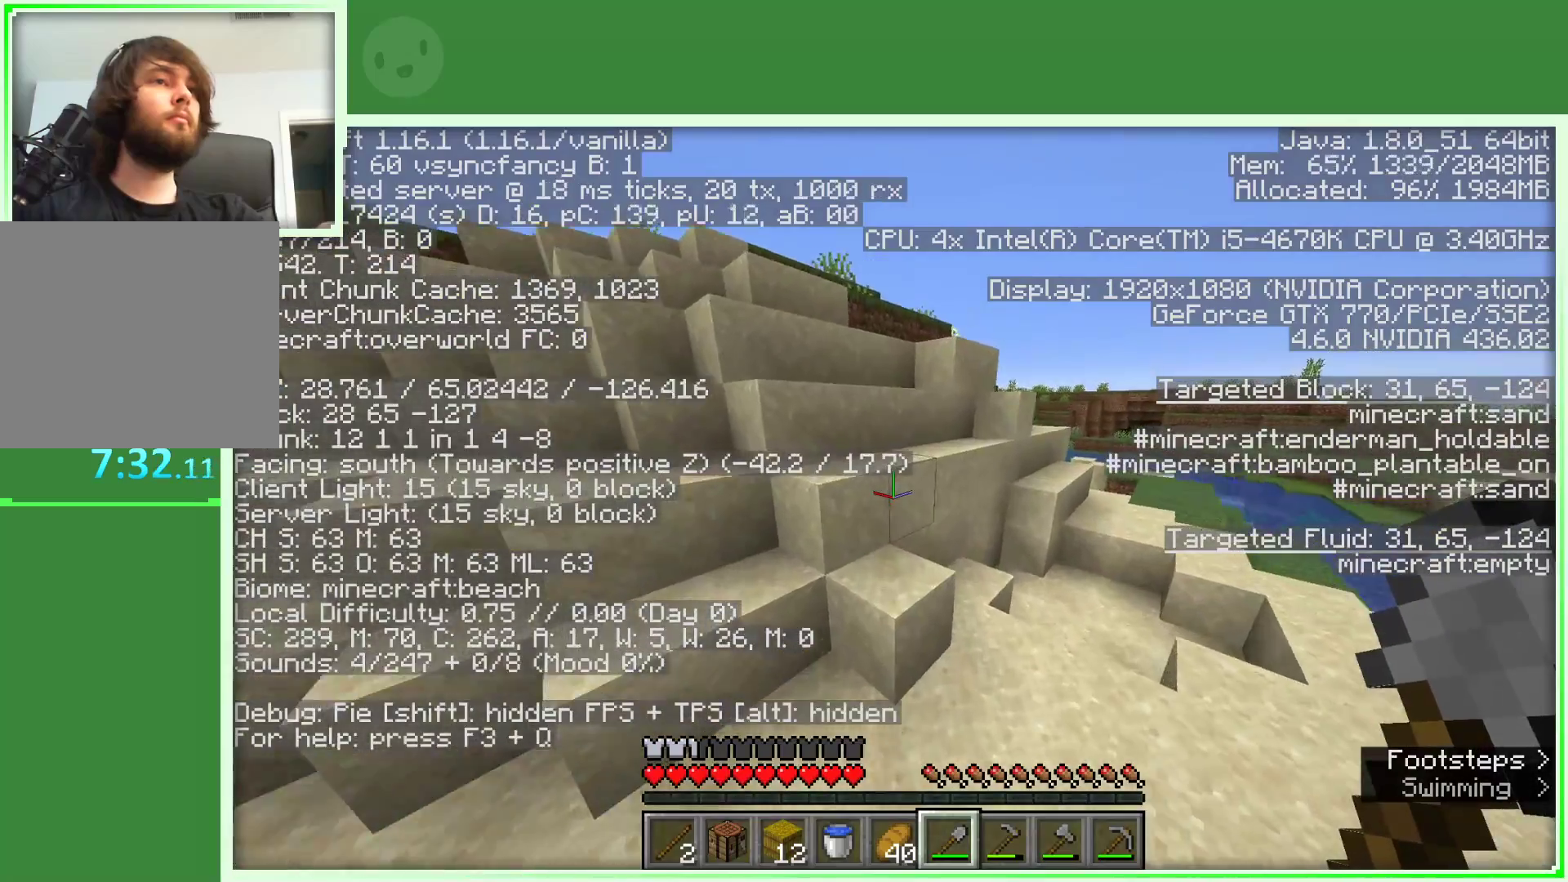
{"keys": ["space", "w"], "mouse": [], "events": [[100, "space", "down"]]}
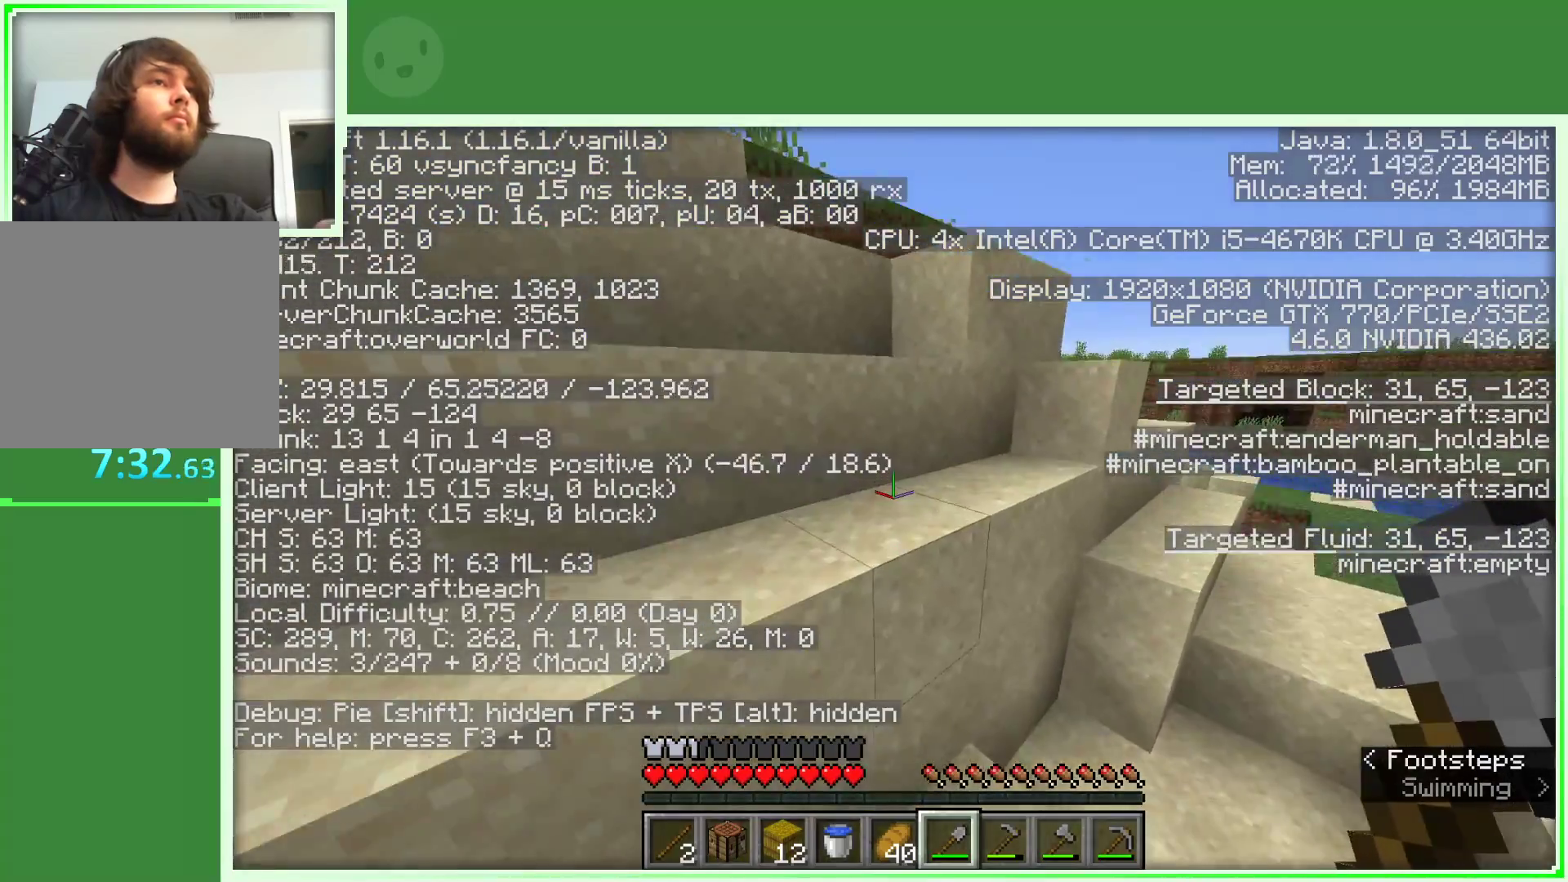
{"keys": ["a", "space", "w"], "mouse": [], "events": [[67, "a", "down"], [167, "a", "up"], [400, "a", "down"]]}
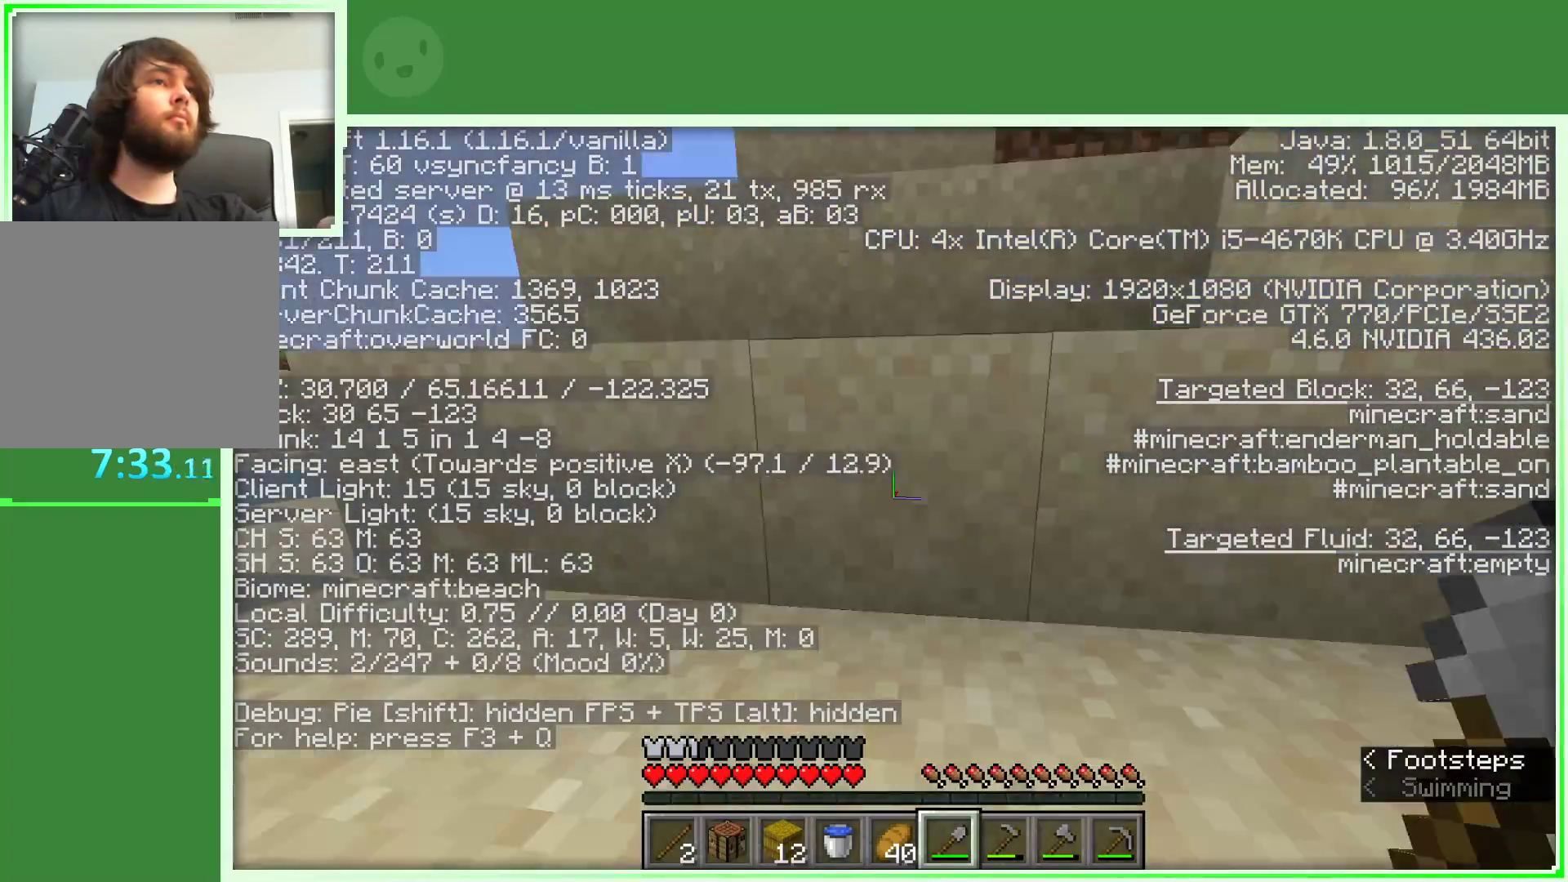
{"keys": ["a", "w"], "mouse": [], "events": [[67, "space", "up"]]}
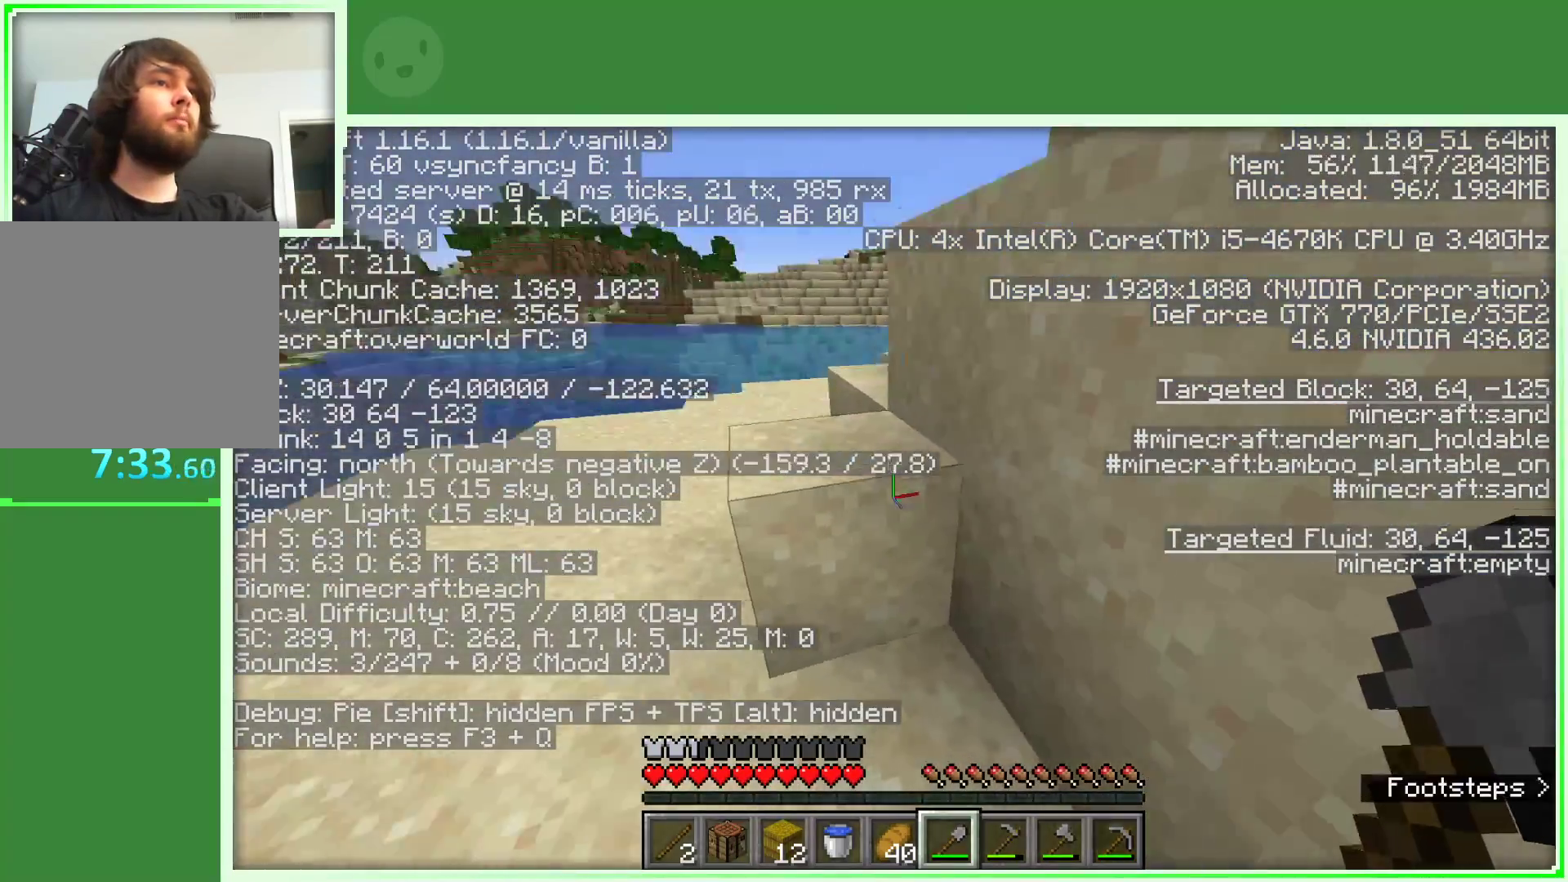
{"keys": ["space", "w"], "mouse": [], "events": [[50, "a", "up"], [100, "a", "down"], [100, "space", "down"], [383, "a", "up"]]}
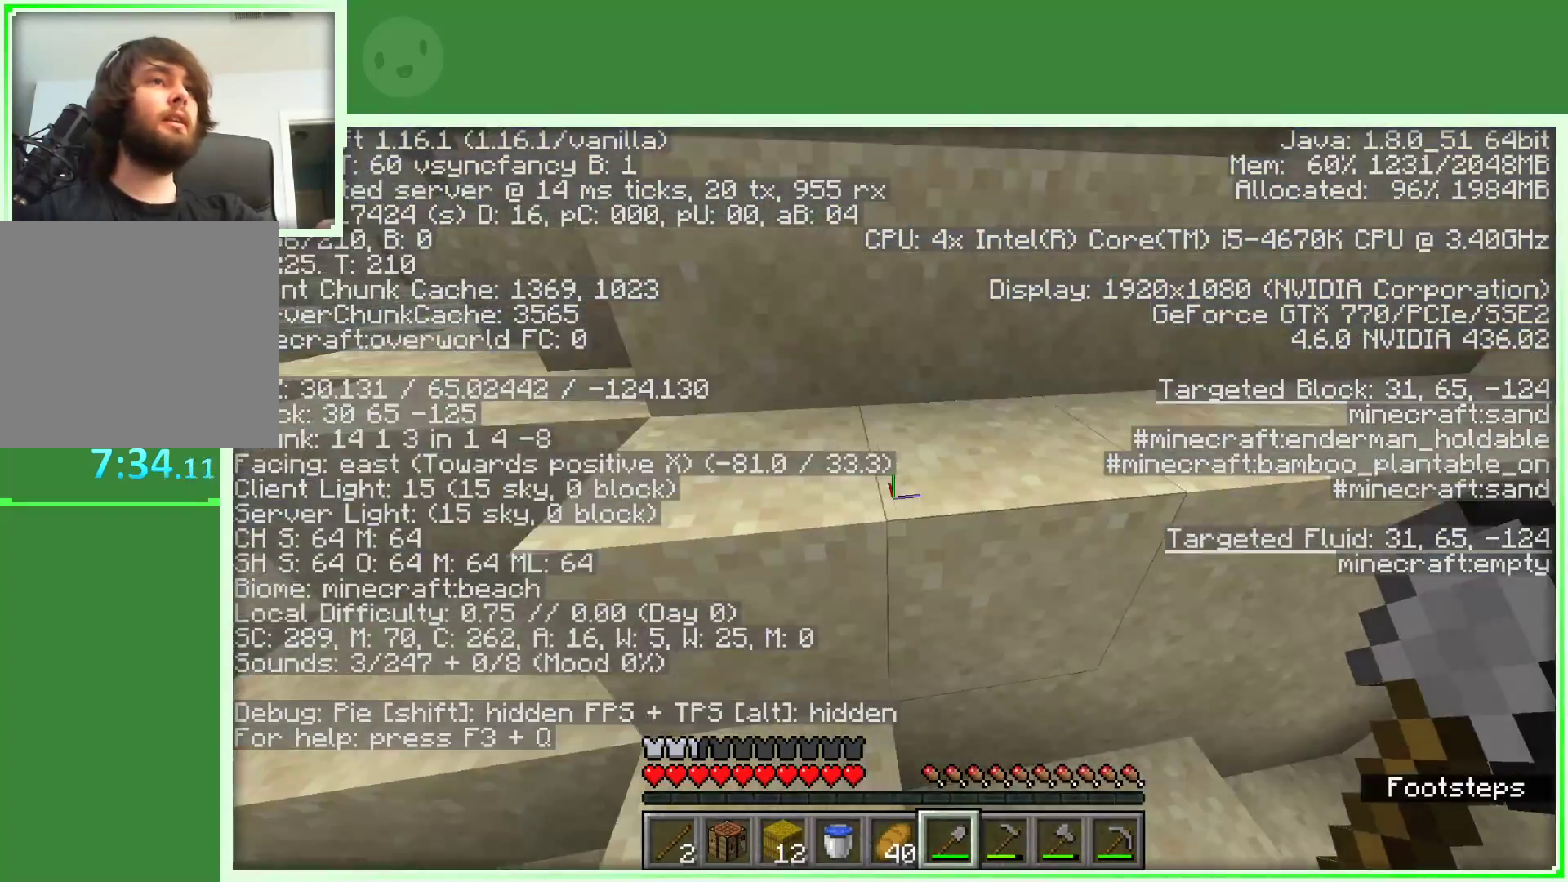
{"keys": ["space", "w"], "mouse": [], "events": []}
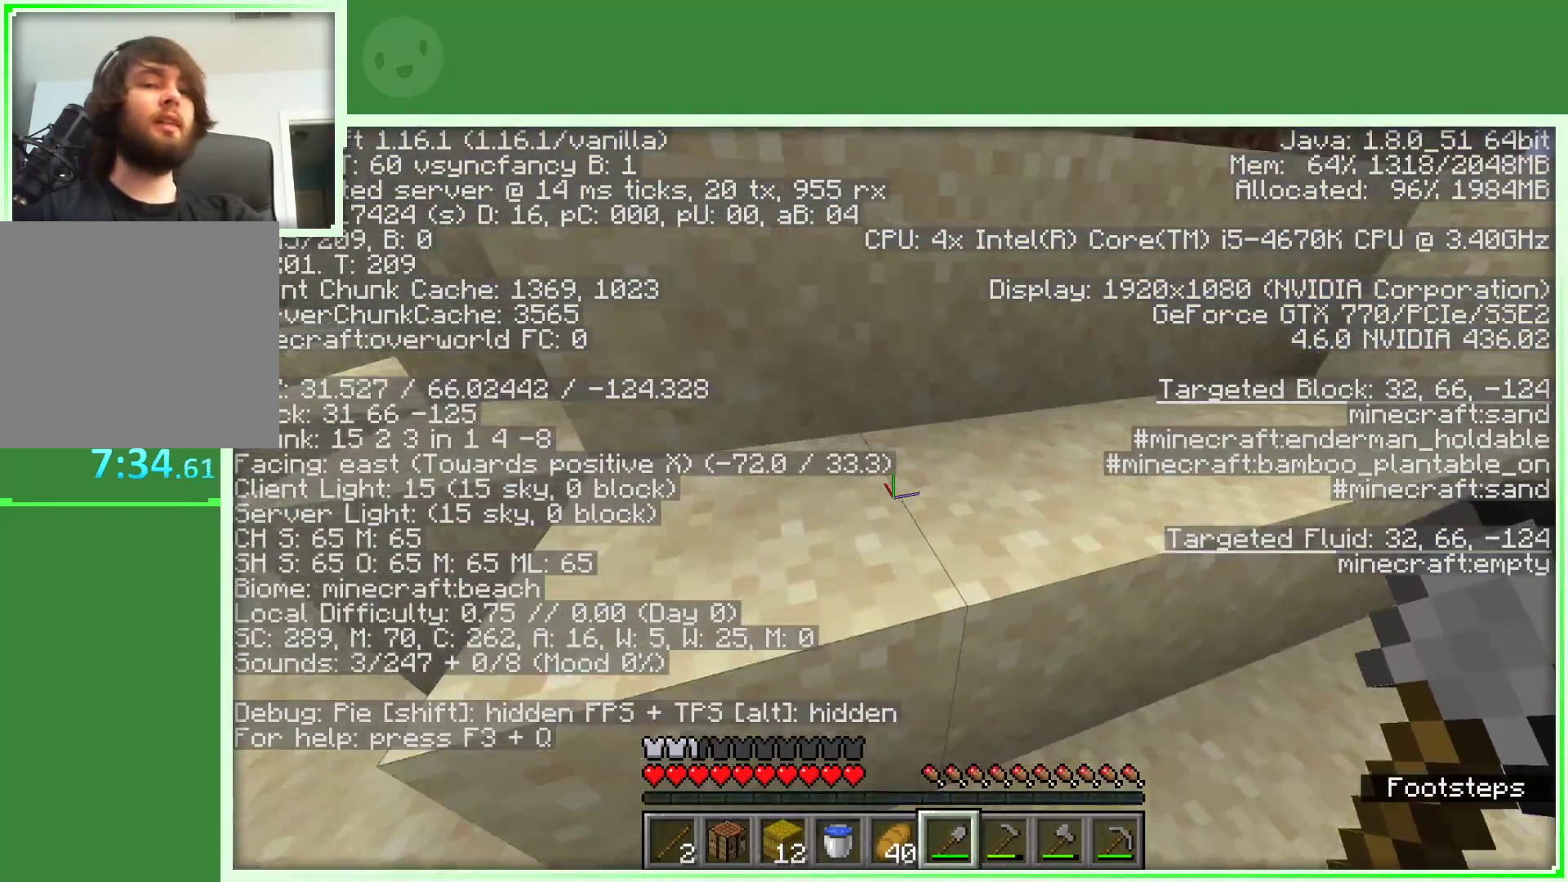
{"keys": ["w"], "mouse": [], "events": [[267, "space", "up"]]}
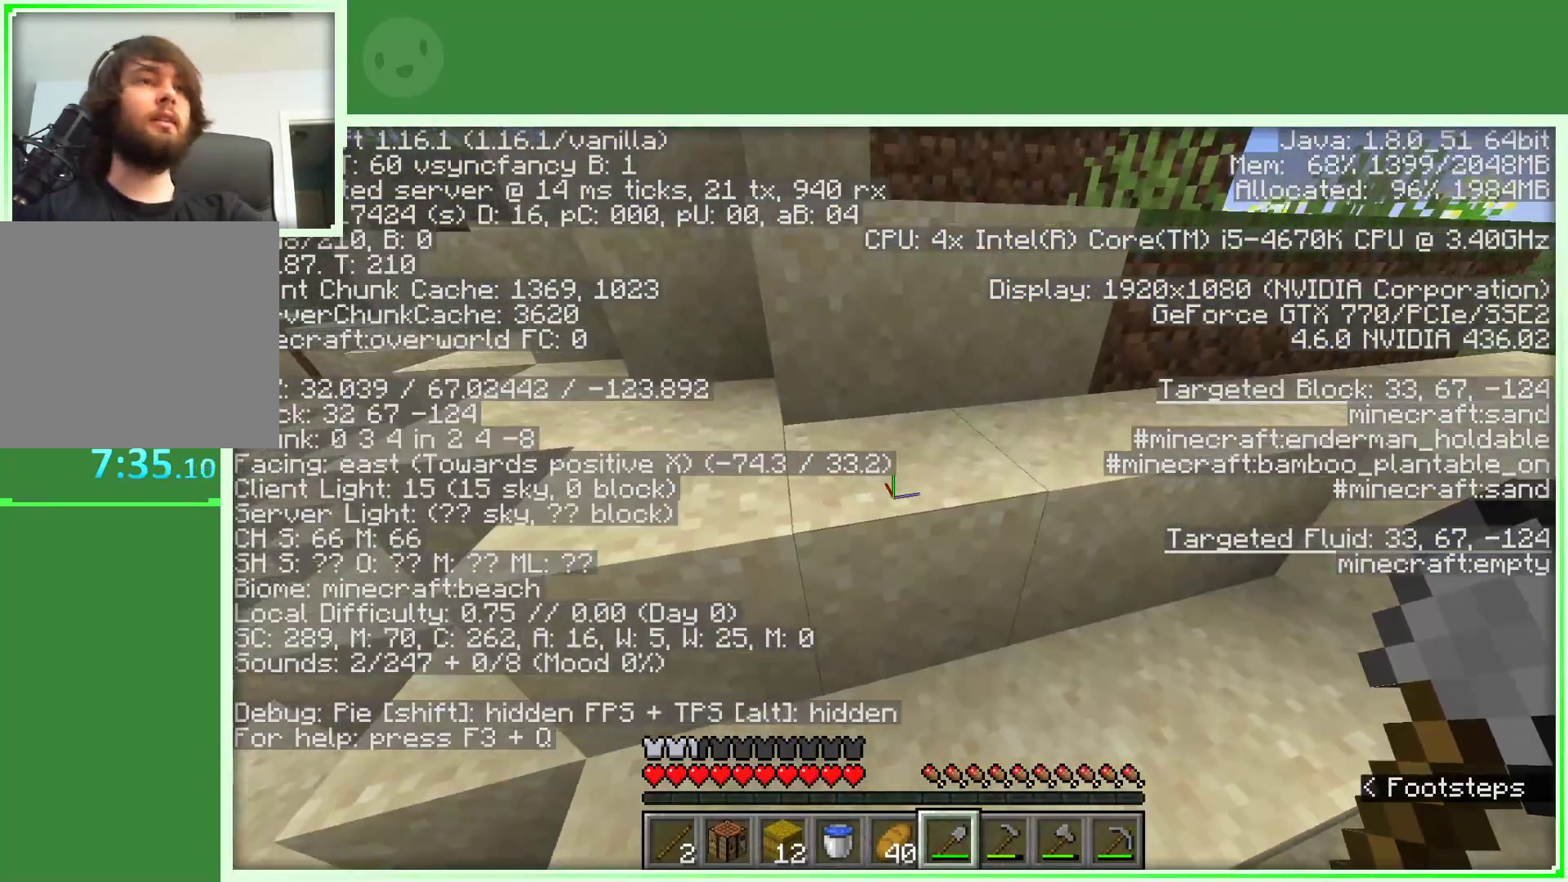
{"keys": ["w"], "mouse": [], "events": [[133, "space", "down"], [417, "space", "up"]]}
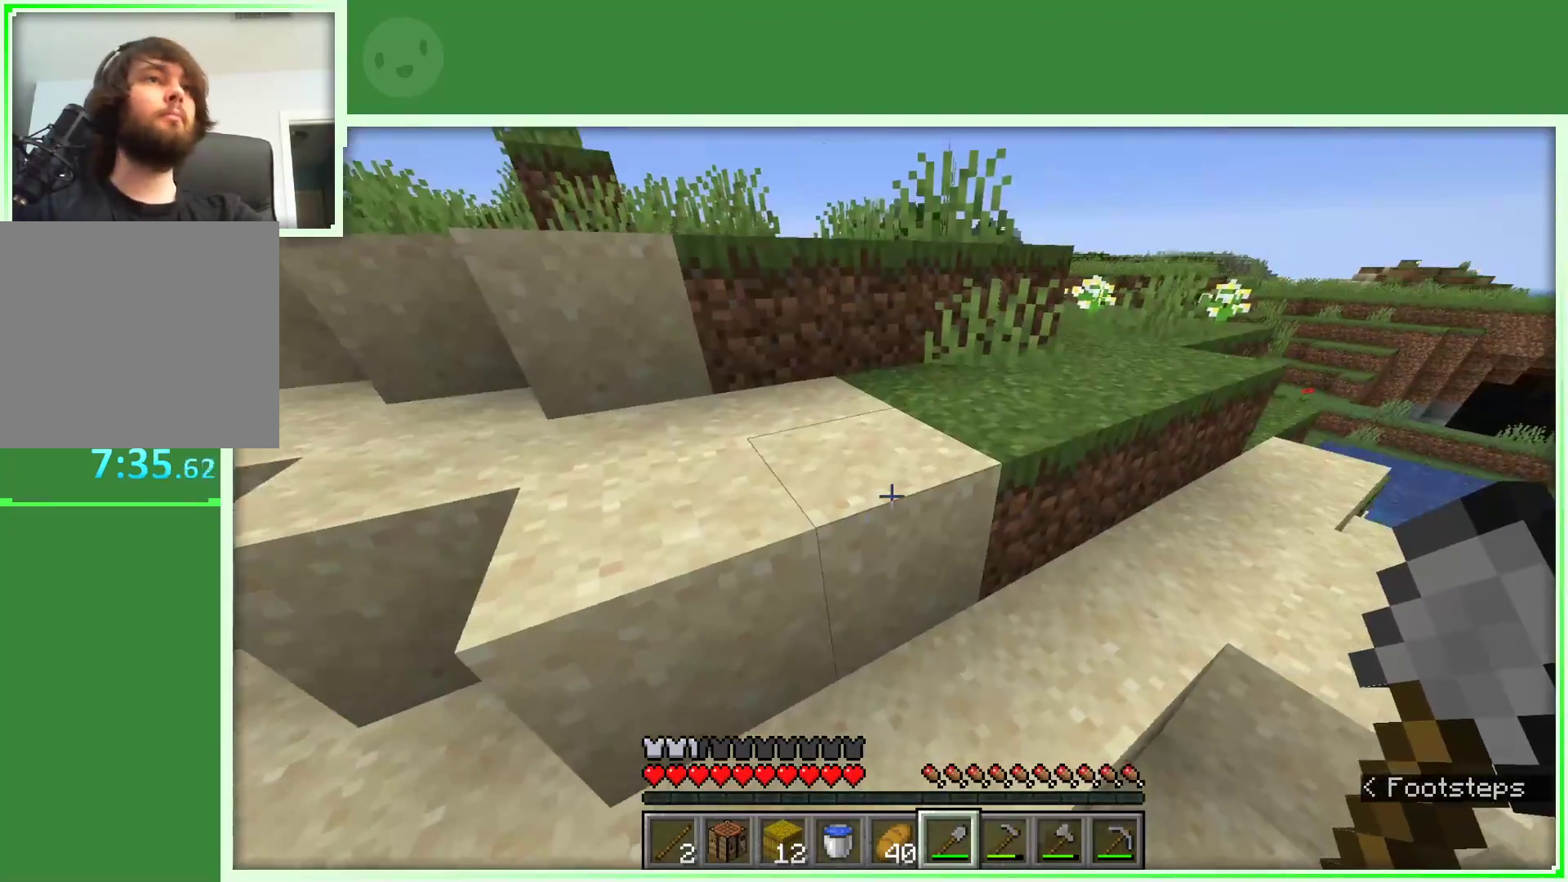
{"keys": ["w"], "mouse": [], "events": [[117, "space", "down"], [350, "space", "up"]]}
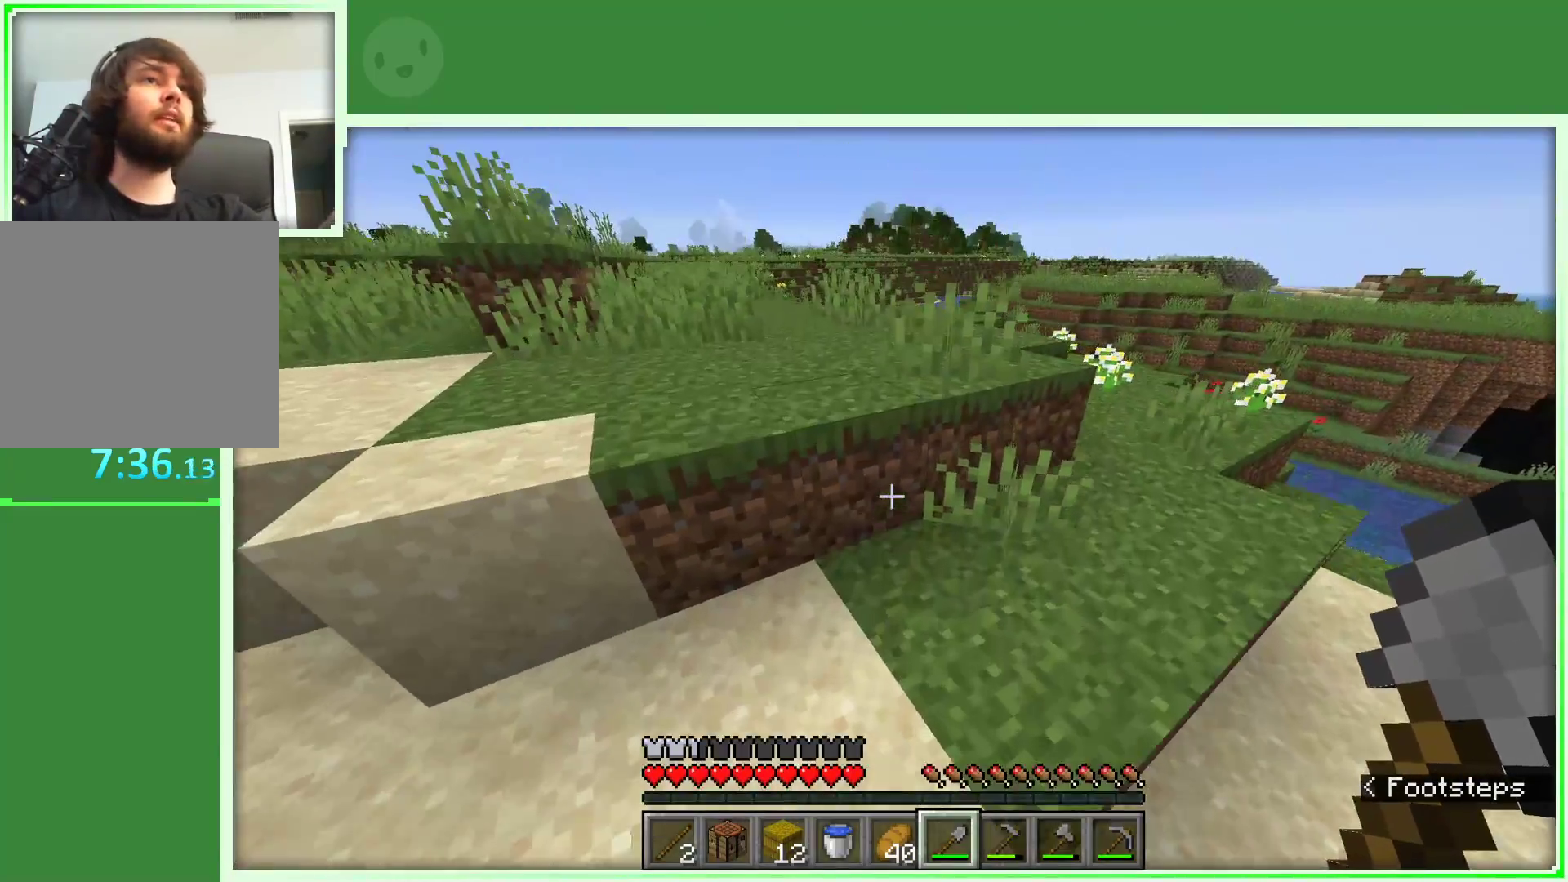
{"keys": ["a", "w"], "mouse": [], "events": [[117, "space", "down"], [267, "a", "down"], [367, "space", "up"]]}
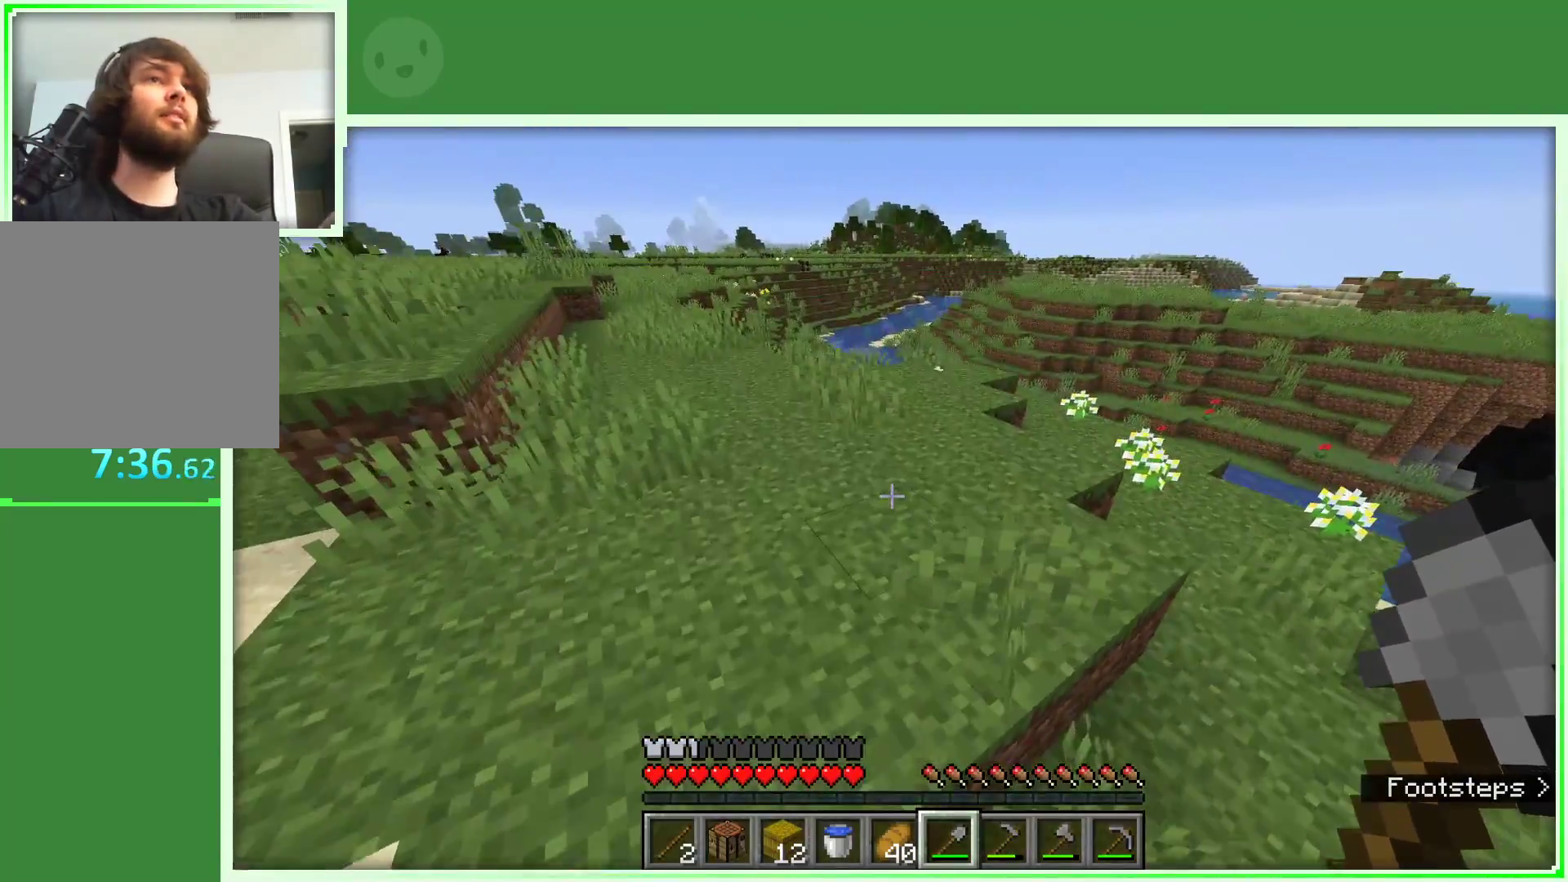
{"keys": ["a", "w"], "mouse": [], "events": [[233, "space", "down"], [383, "space", "up"]]}
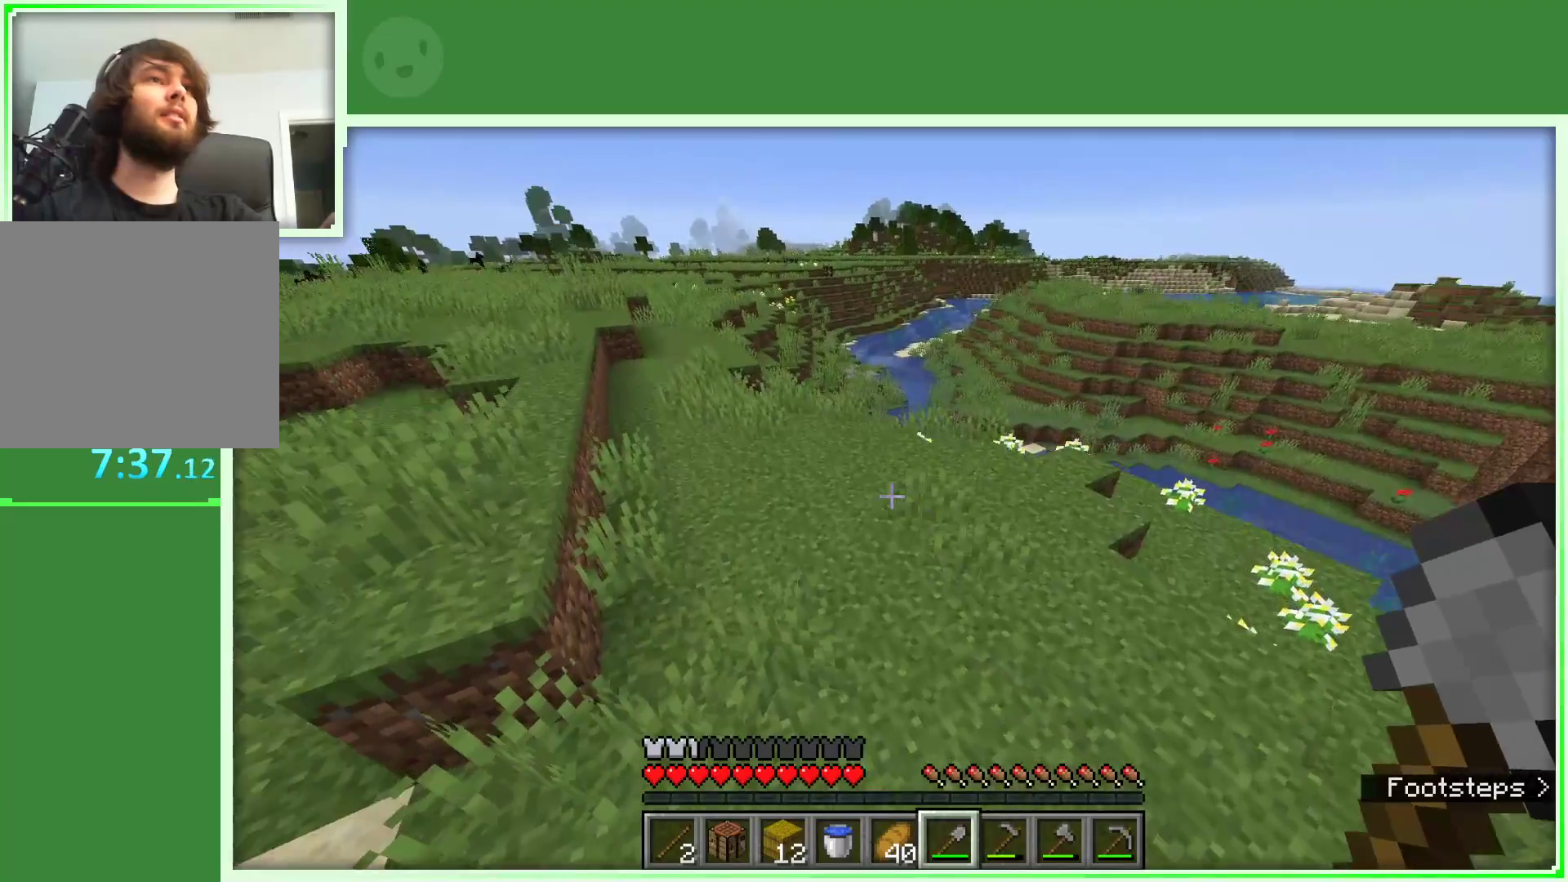
{"keys": ["w"], "mouse": [], "events": [[17, "a", "up"], [117, "w", "up"], [300, "w", "down"], [400, "w", "up"], [483, "w", "down"]]}
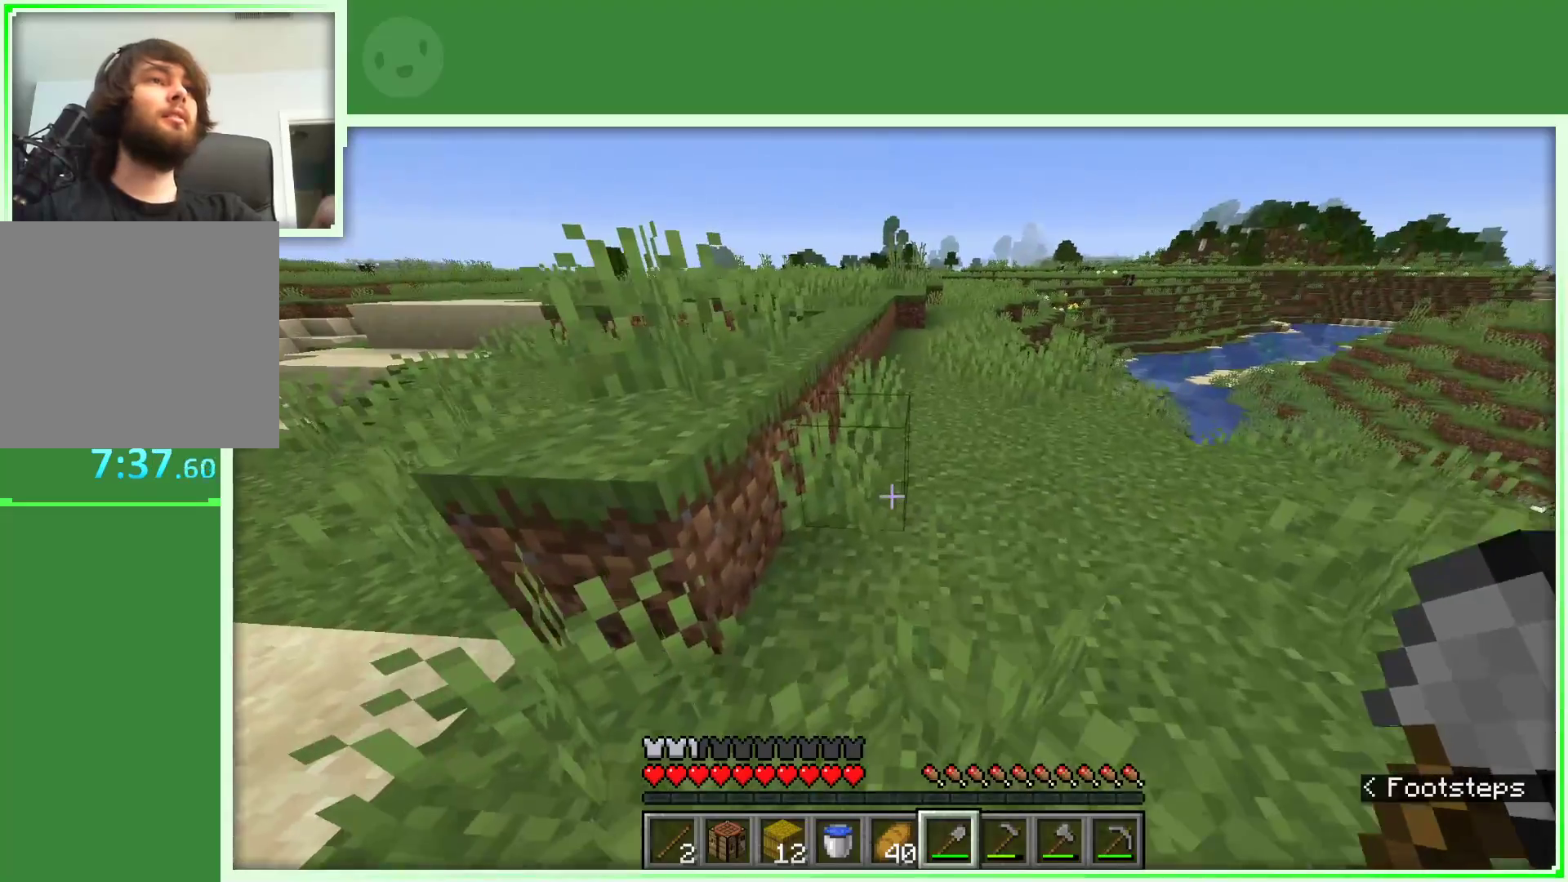
{"keys": ["a", "space", "w"], "mouse": [], "events": [[267, "space", "down"], [317, "a", "down"]]}
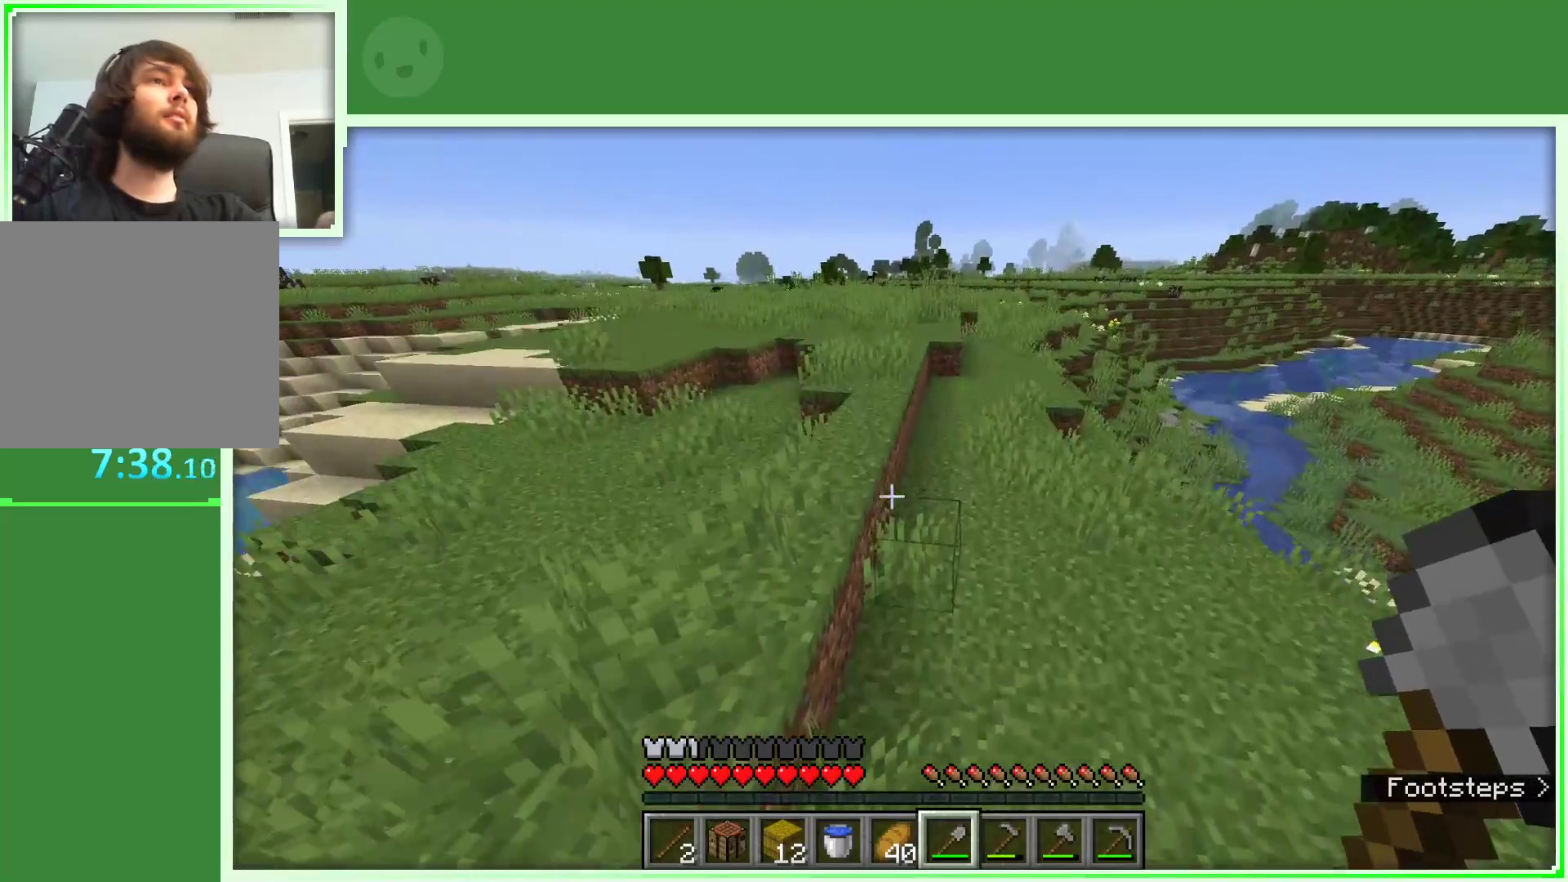
{"keys": ["w"], "mouse": [], "events": [[333, "space", "up"], [417, "a", "up"]]}
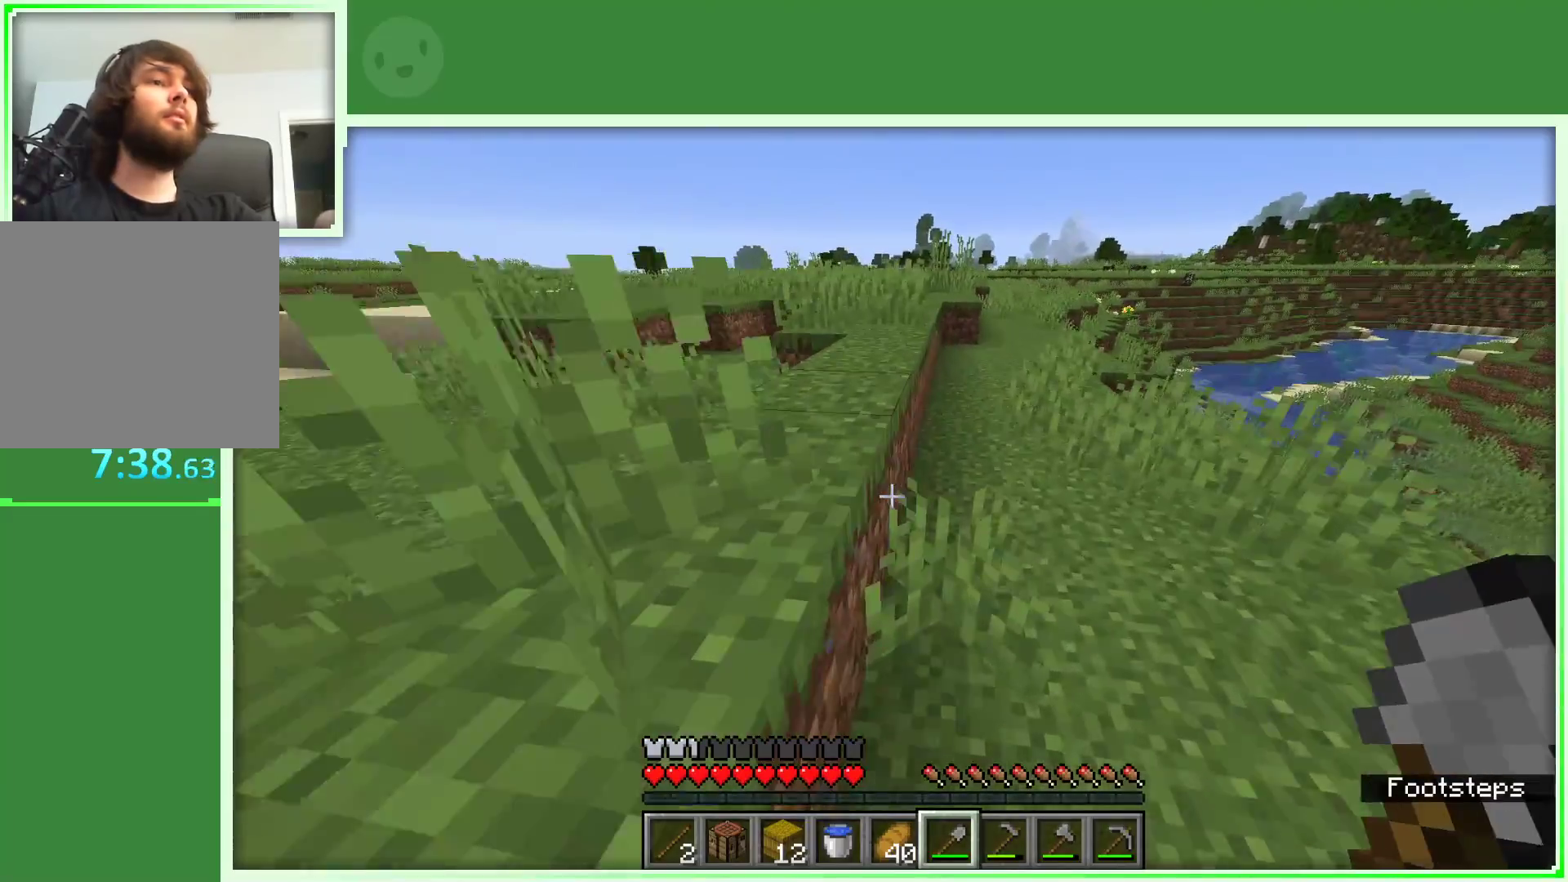
{"keys": ["a", "w"], "mouse": [], "events": [[67, "space", "down"], [167, "a", "down"], [250, "space", "up"]]}
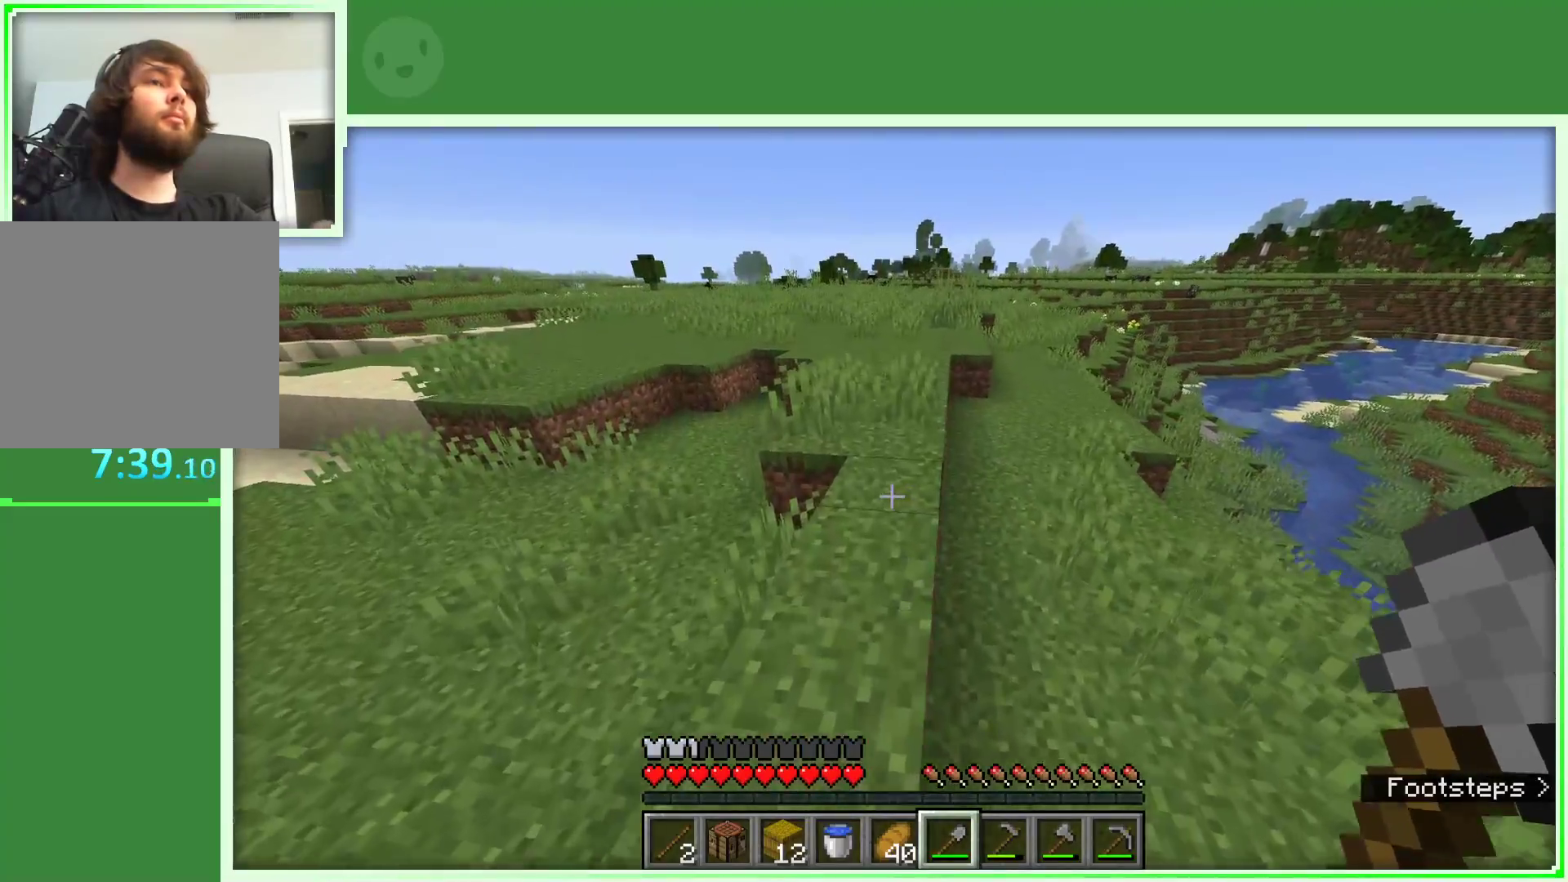
{"keys": ["w"], "mouse": [], "events": [[33, "a", "up"]]}
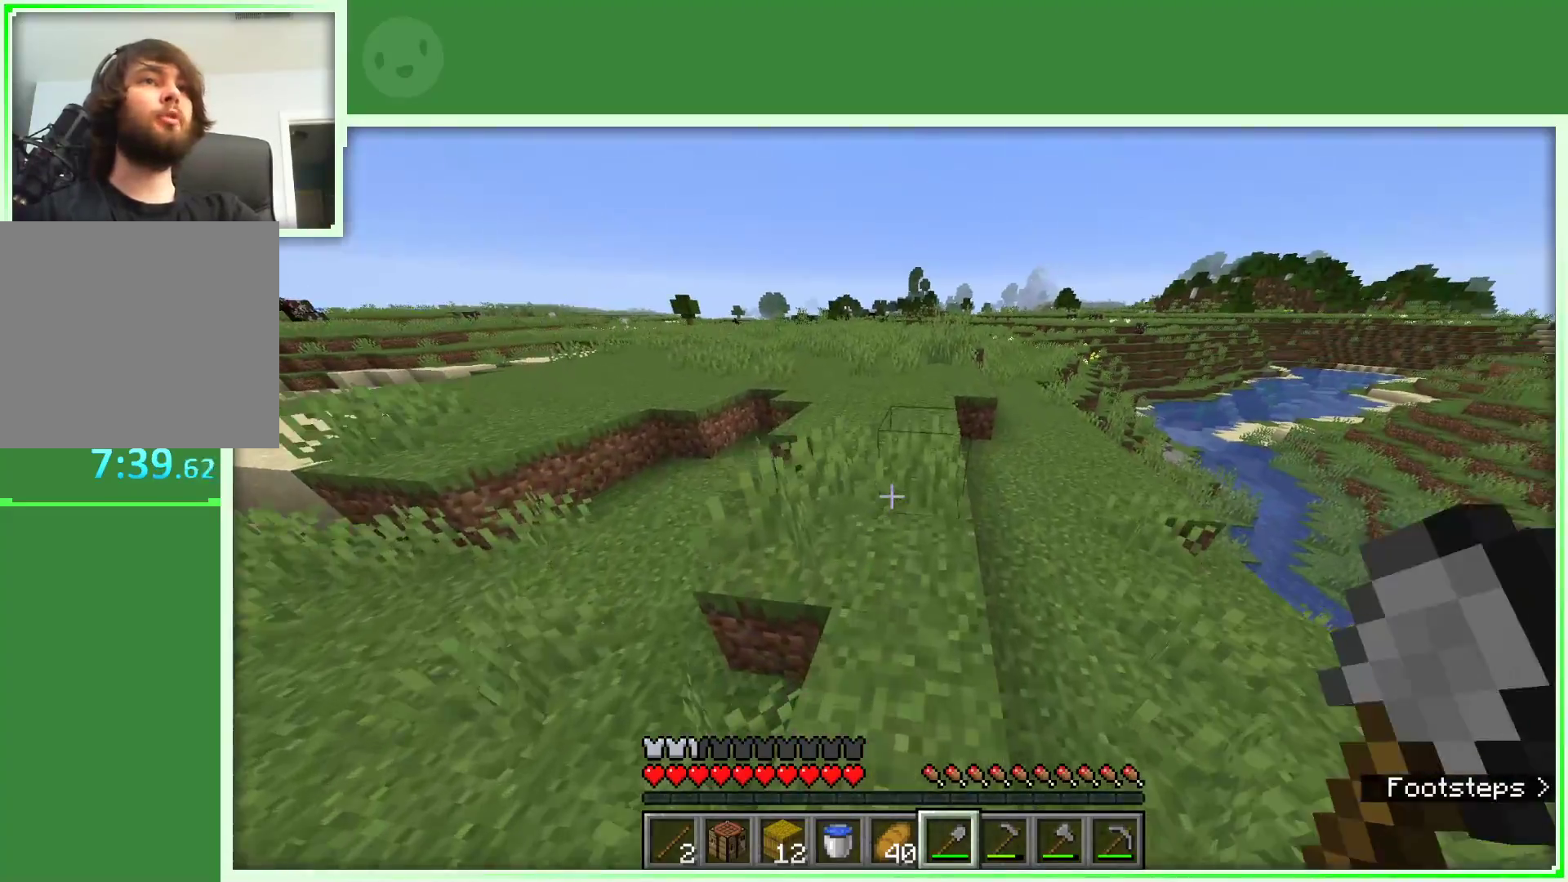
{"keys": ["a", "space", "w"], "mouse": [], "events": [[100, "space", "down"], [150, "a", "down"]]}
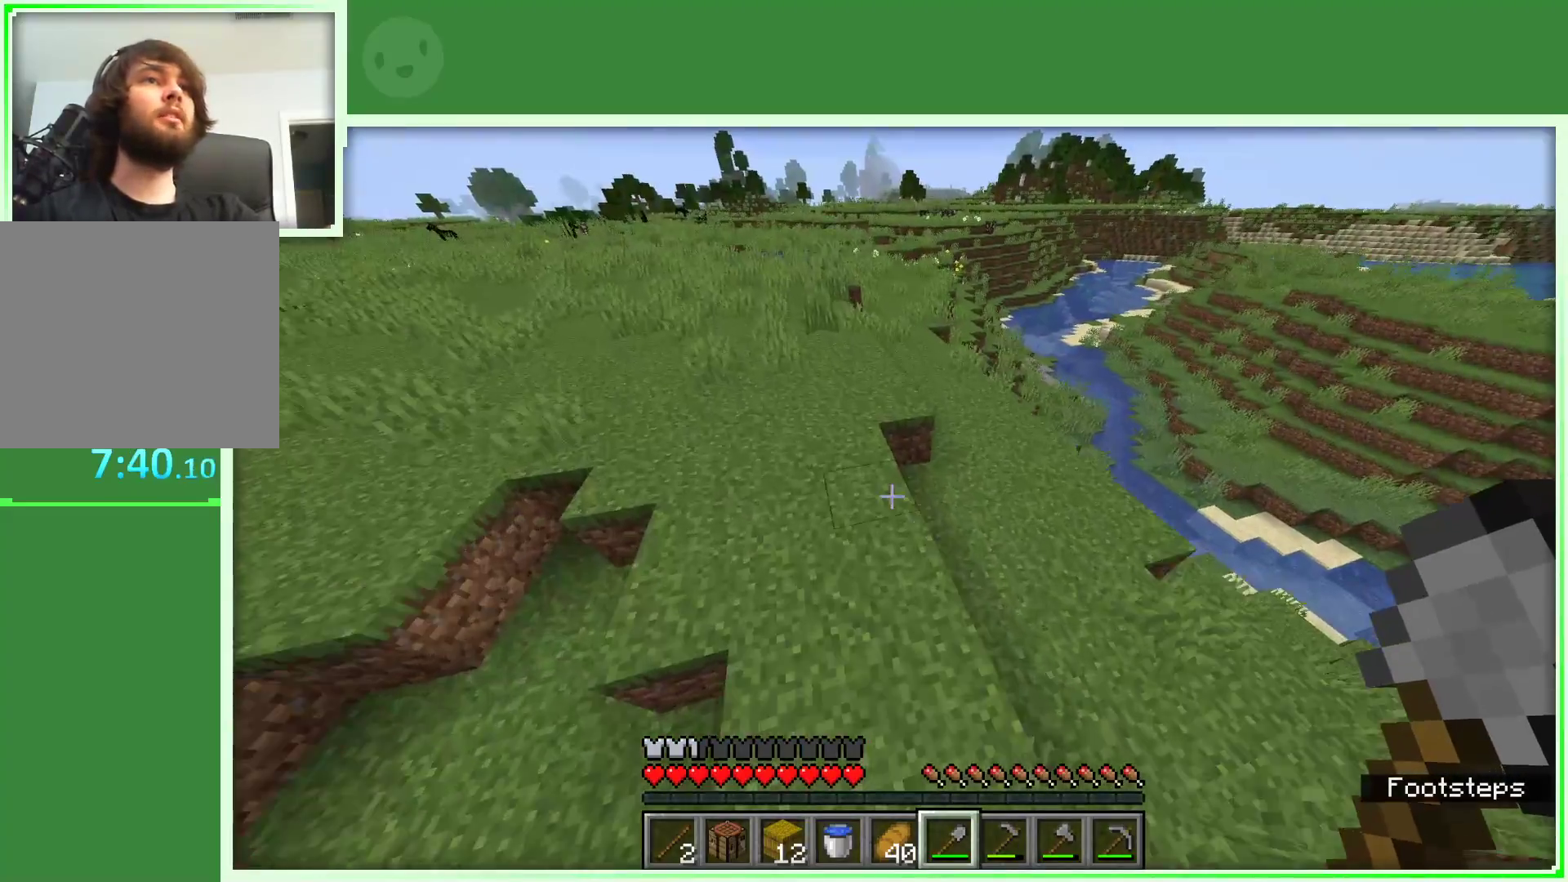
{"keys": ["a", "space", "w"], "mouse": [], "events": []}
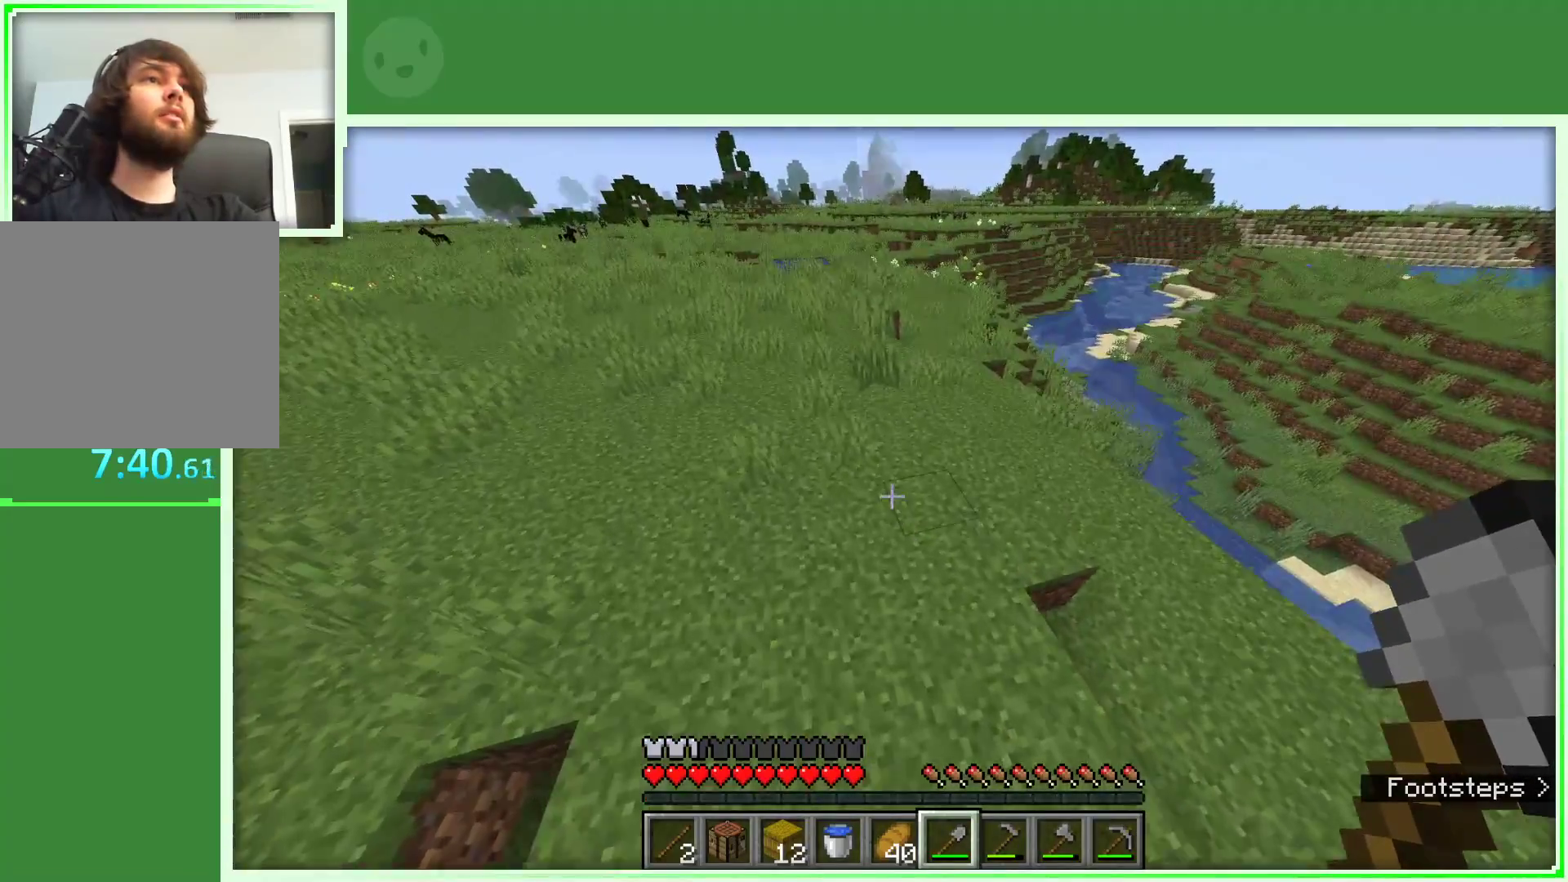
{"keys": ["a", "space", "w"], "mouse": [], "events": []}
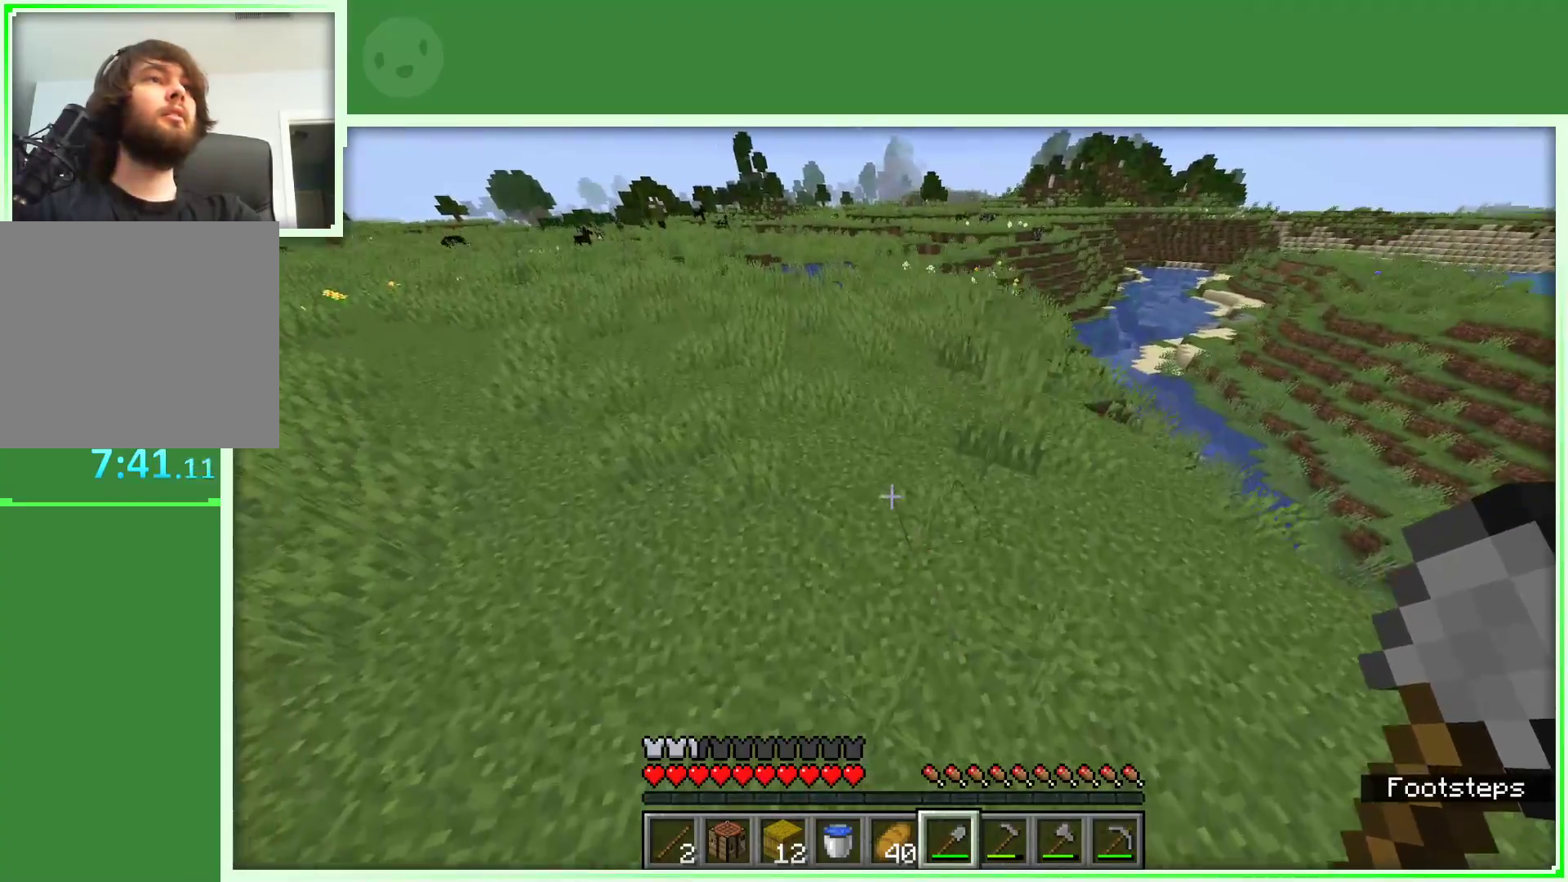
{"keys": ["space", "w"], "mouse": [], "events": [[133, "a", "up"]]}
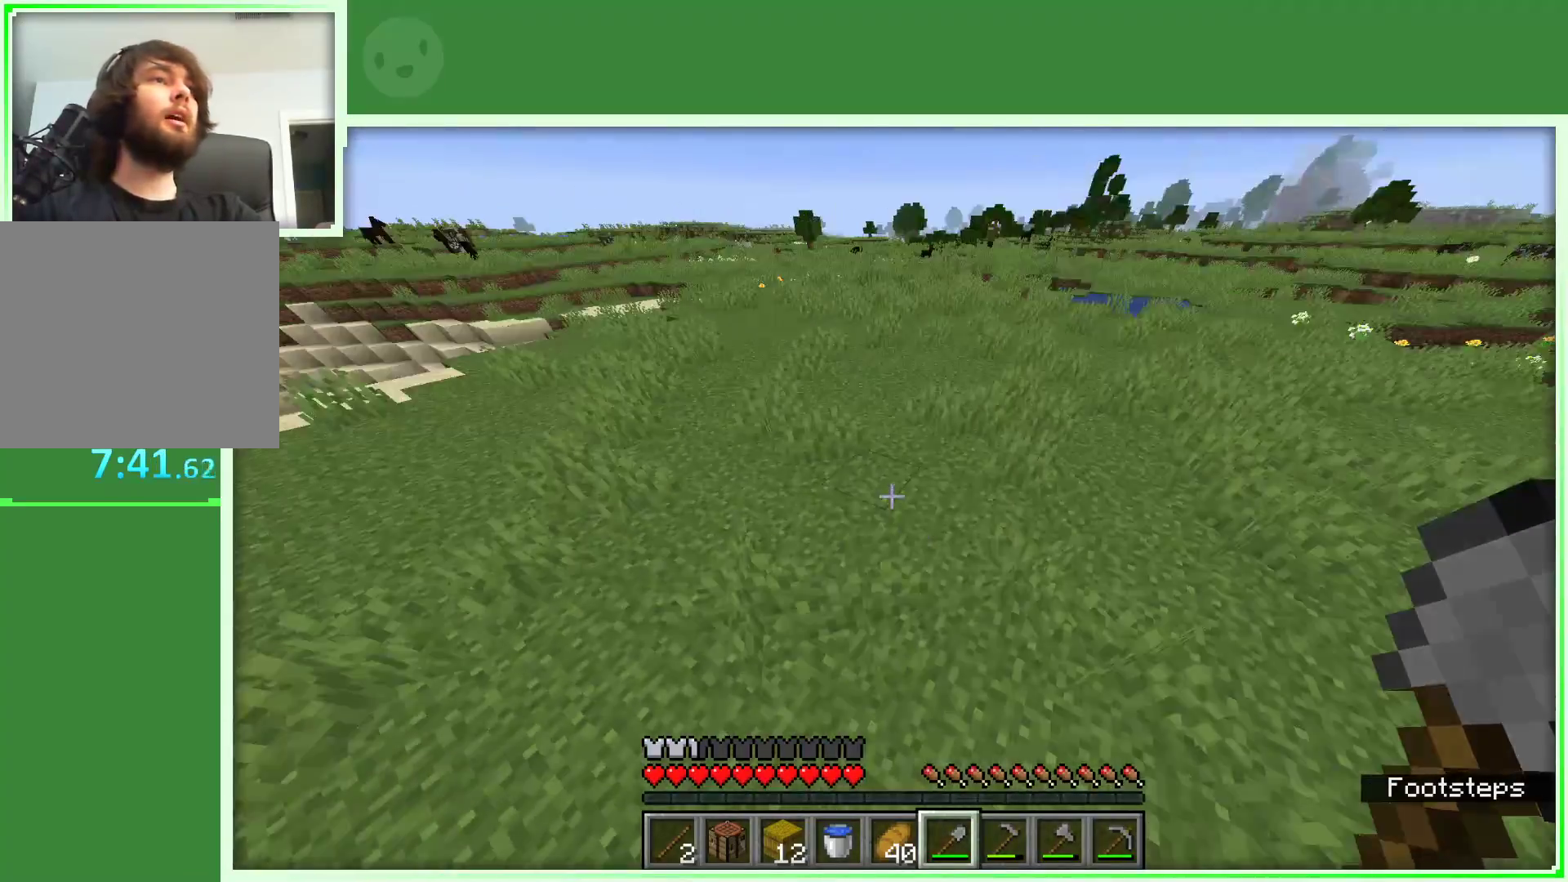
{"keys": ["d", "space", "w"], "mouse": [], "events": [[17, "d", "down"]]}
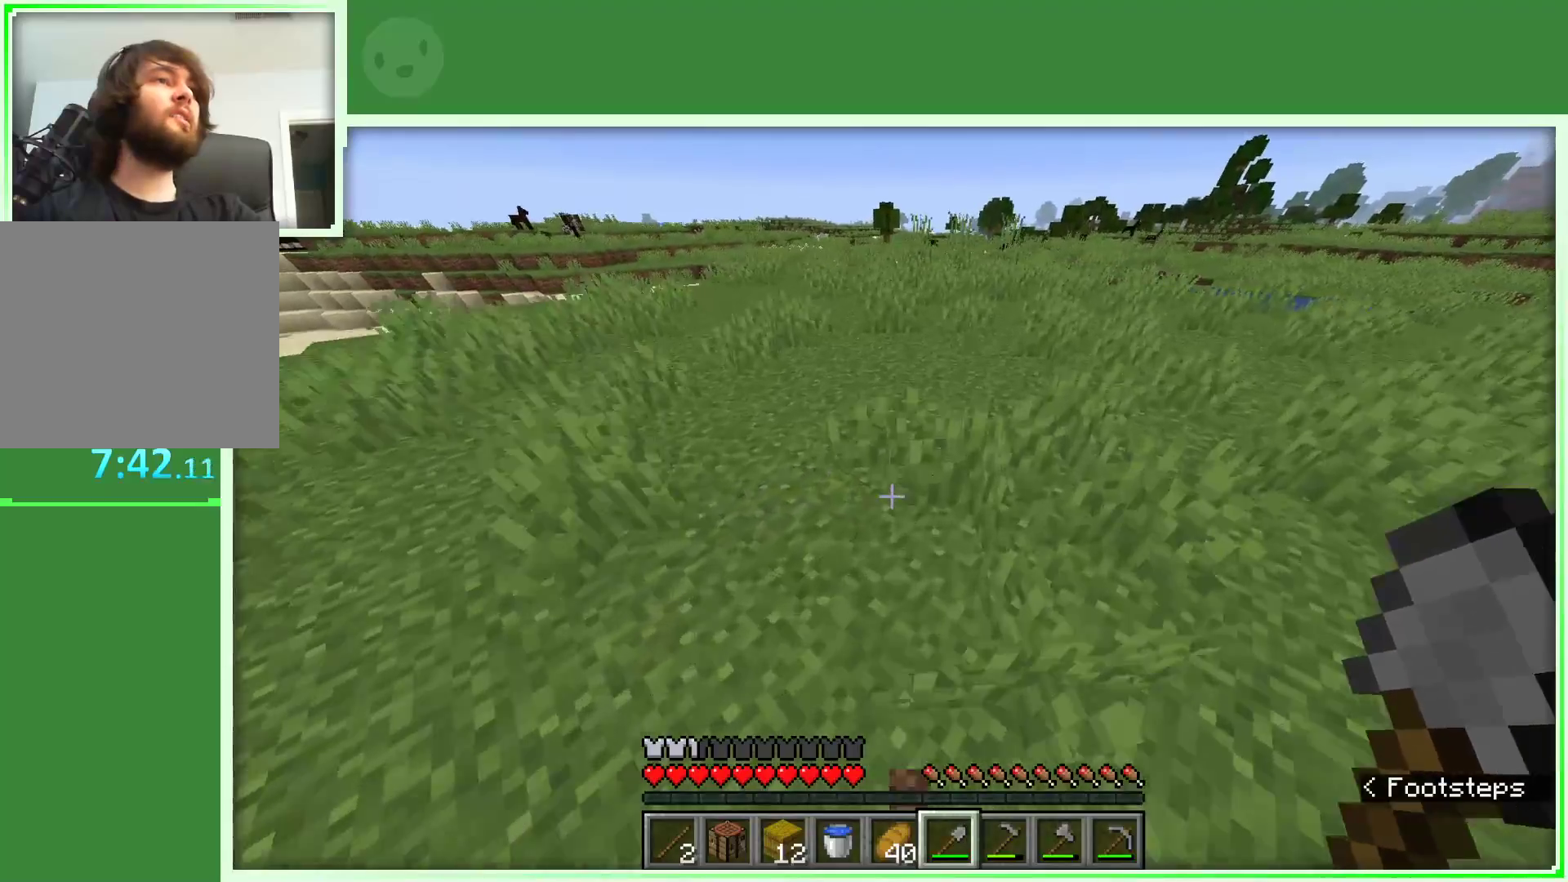
{"keys": ["w"], "mouse": [], "events": [[217, "d", "up"], [450, "space", "up"]]}